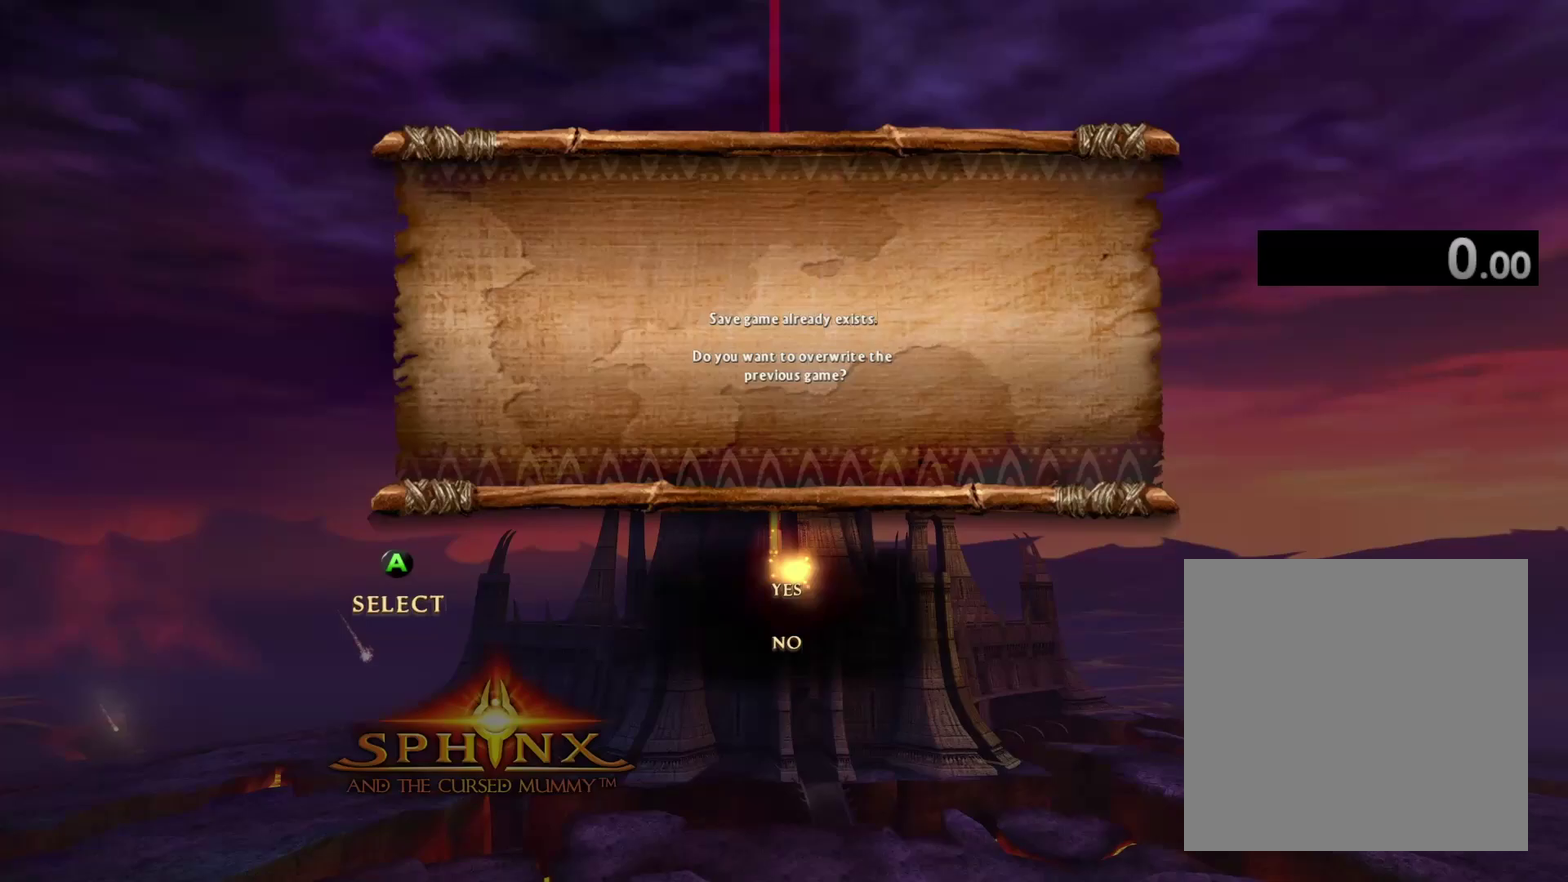
Gameplay with a controller (Xbox layout); each line is a JSON object with the inputs held at the frame after it. "events" lists button and stick changes between this image and that frame as [ms after this image, input, new state], when the widget could be followed in between.
{"buttons": [], "left_stick": "center", "right_stick": "center", "events": [[233, "A", "down"], [333, "A", "up"]]}
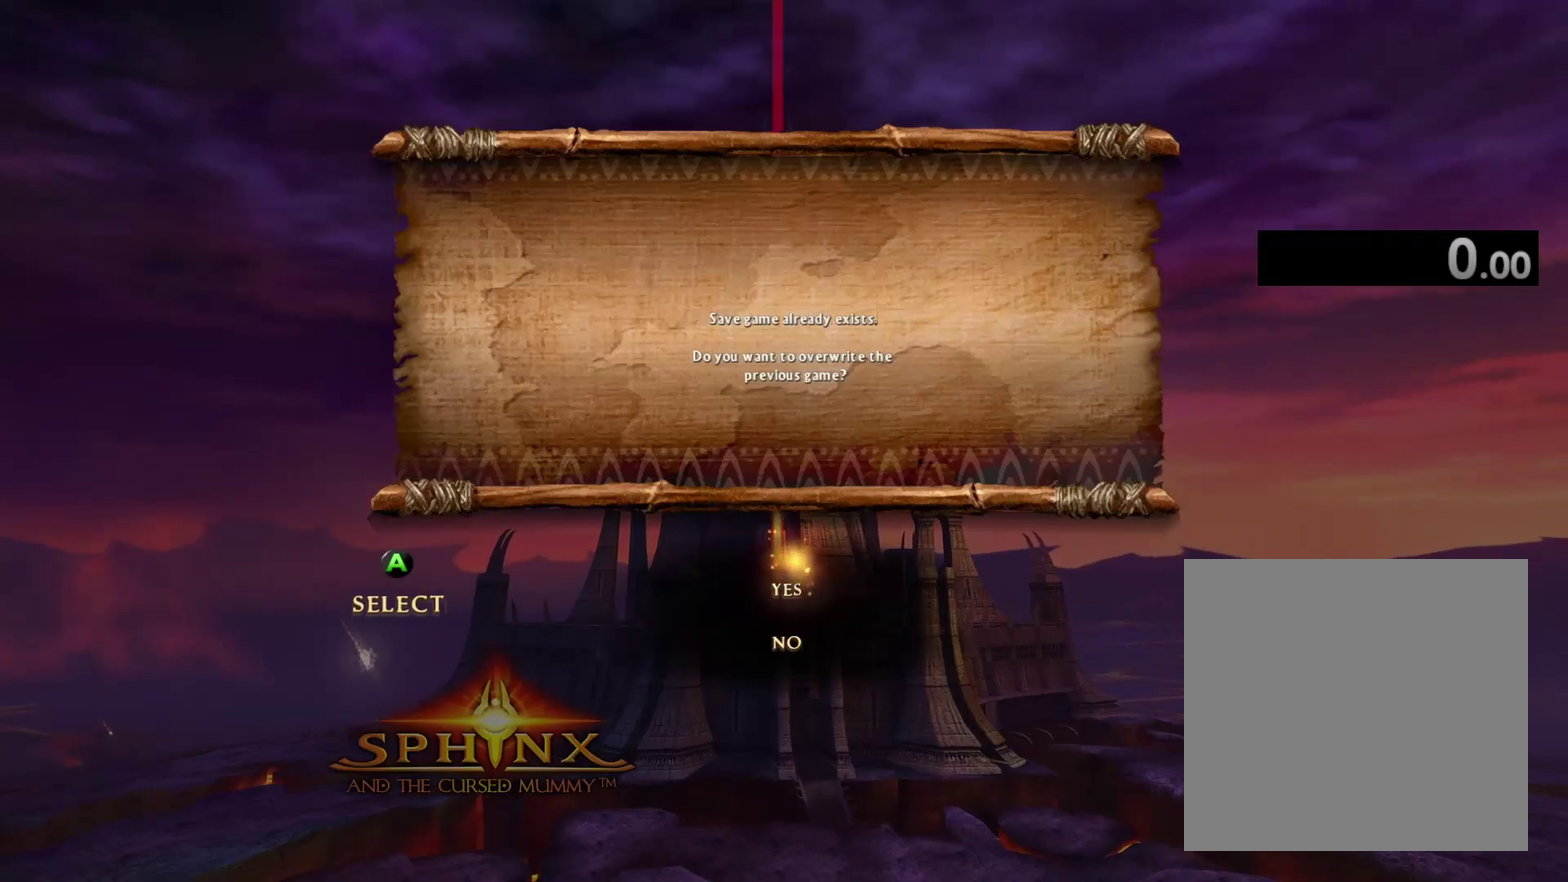
{"buttons": [], "left_stick": "center", "right_stick": "center", "events": []}
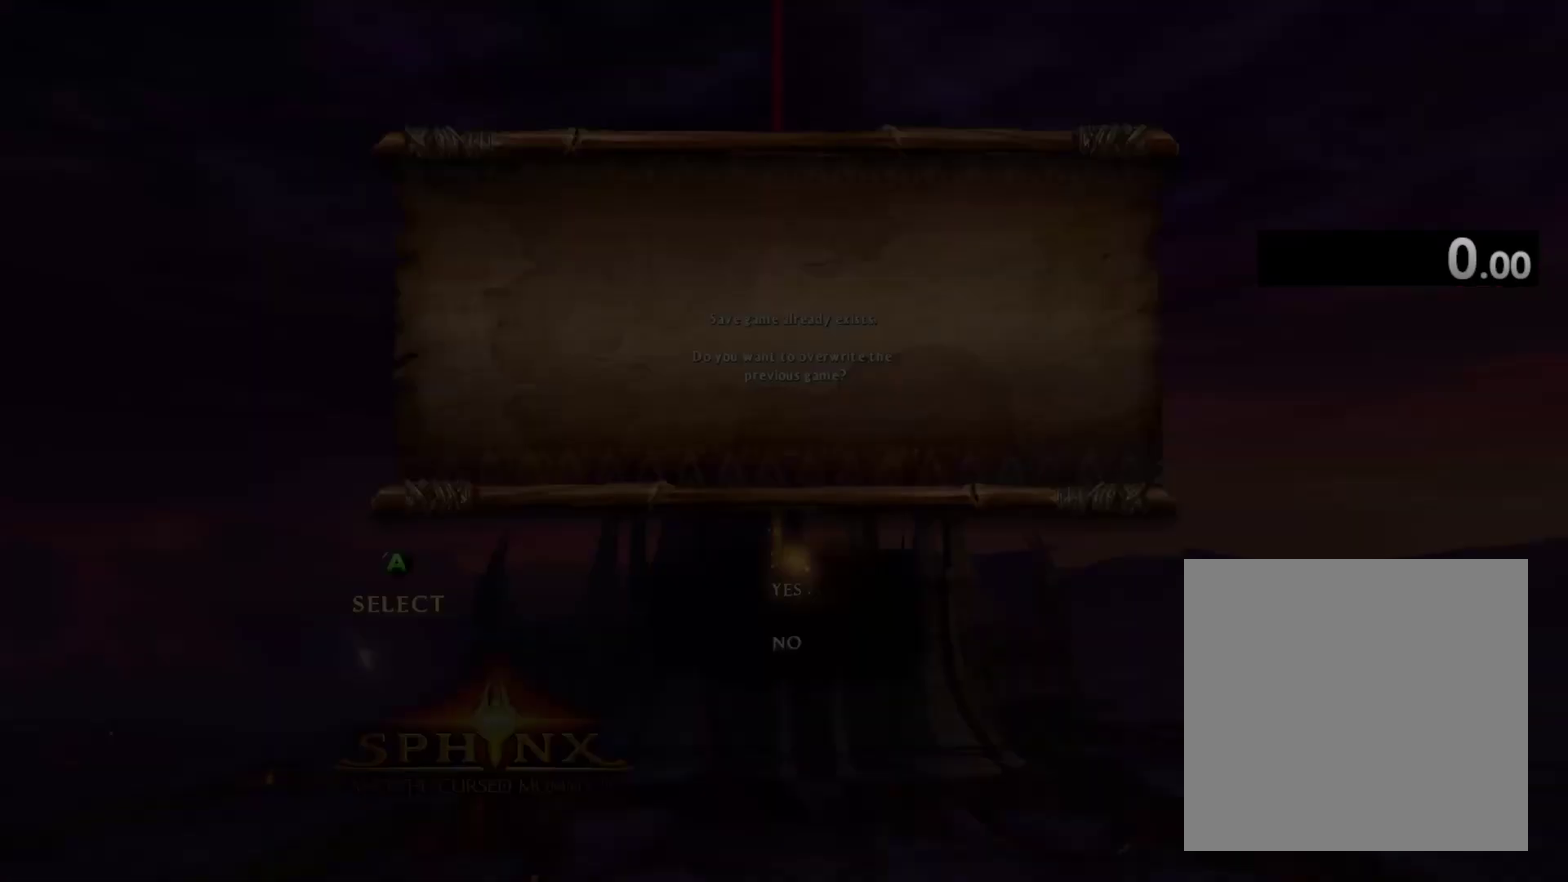
{"buttons": [], "left_stick": "center", "right_stick": "center", "events": []}
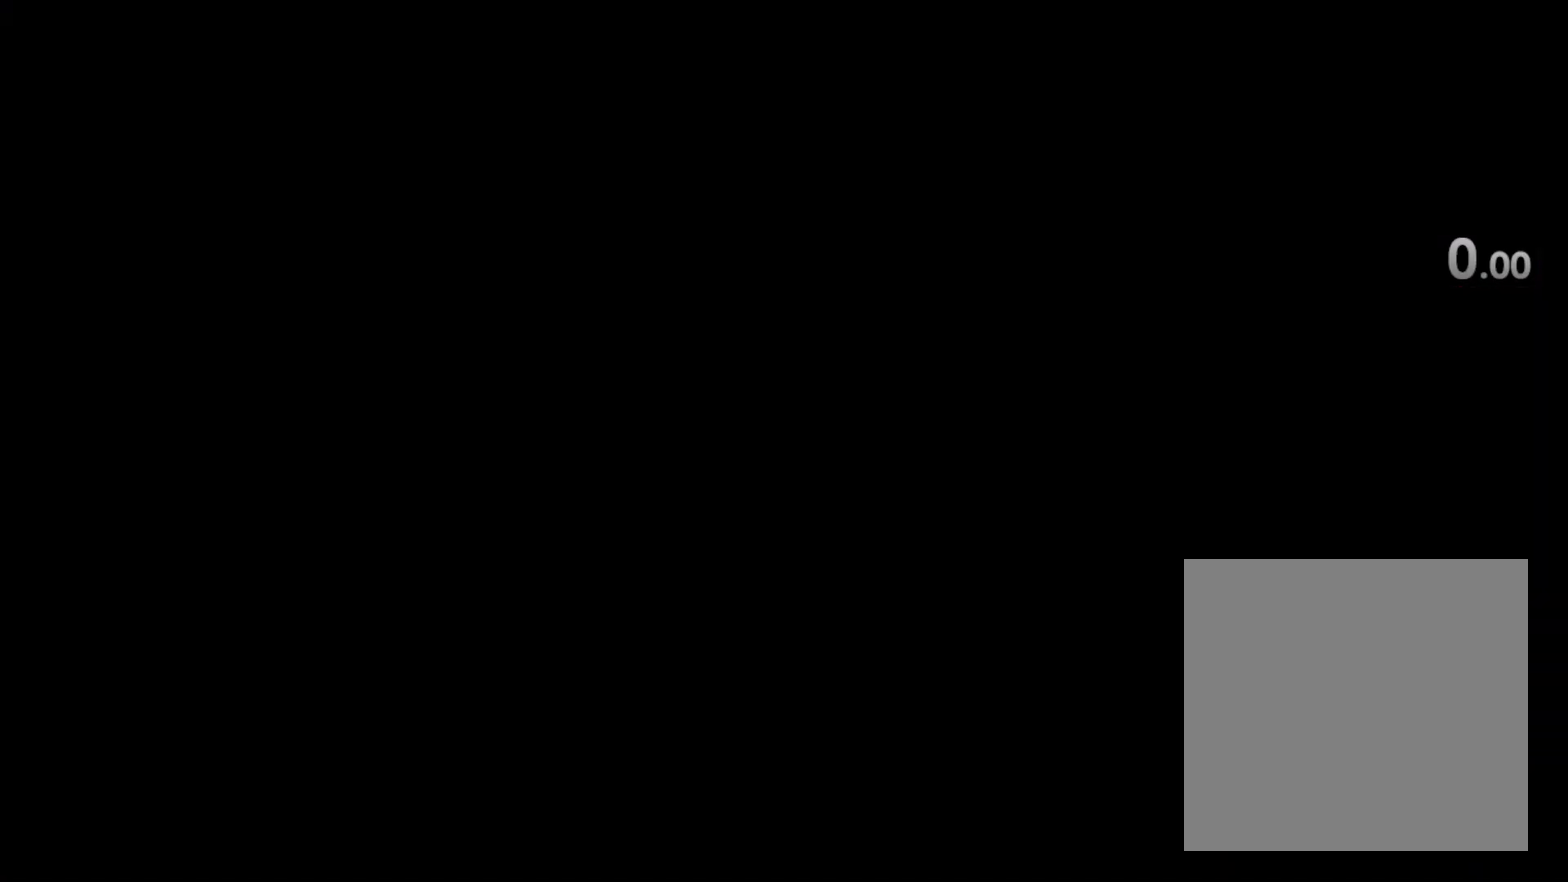
{"buttons": [], "left_stick": "center", "right_stick": "center", "events": []}
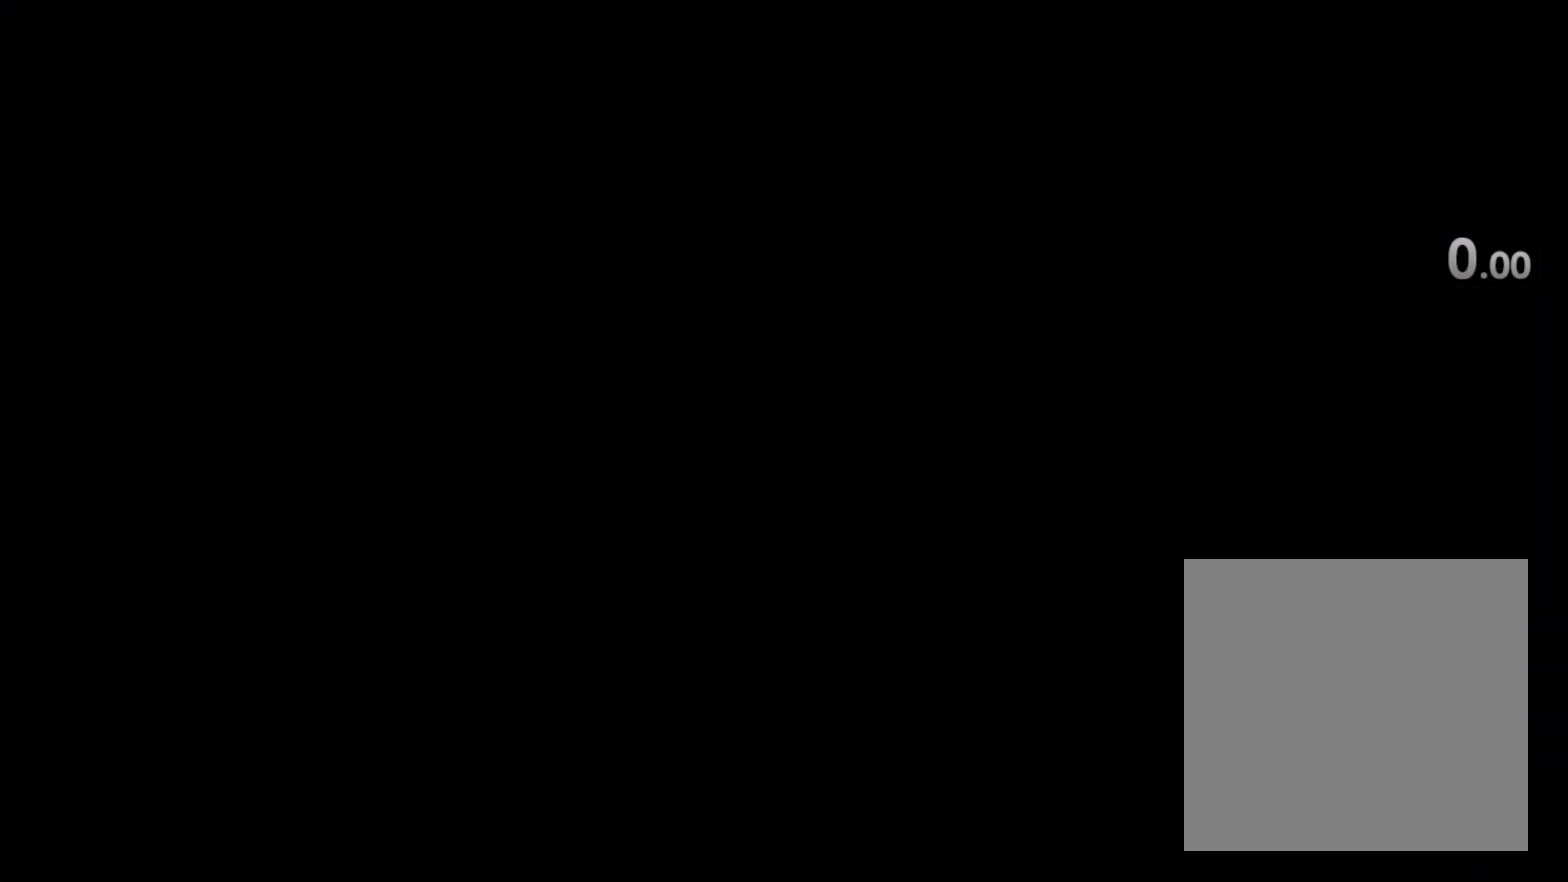
{"buttons": [], "left_stick": "center", "right_stick": "center", "events": []}
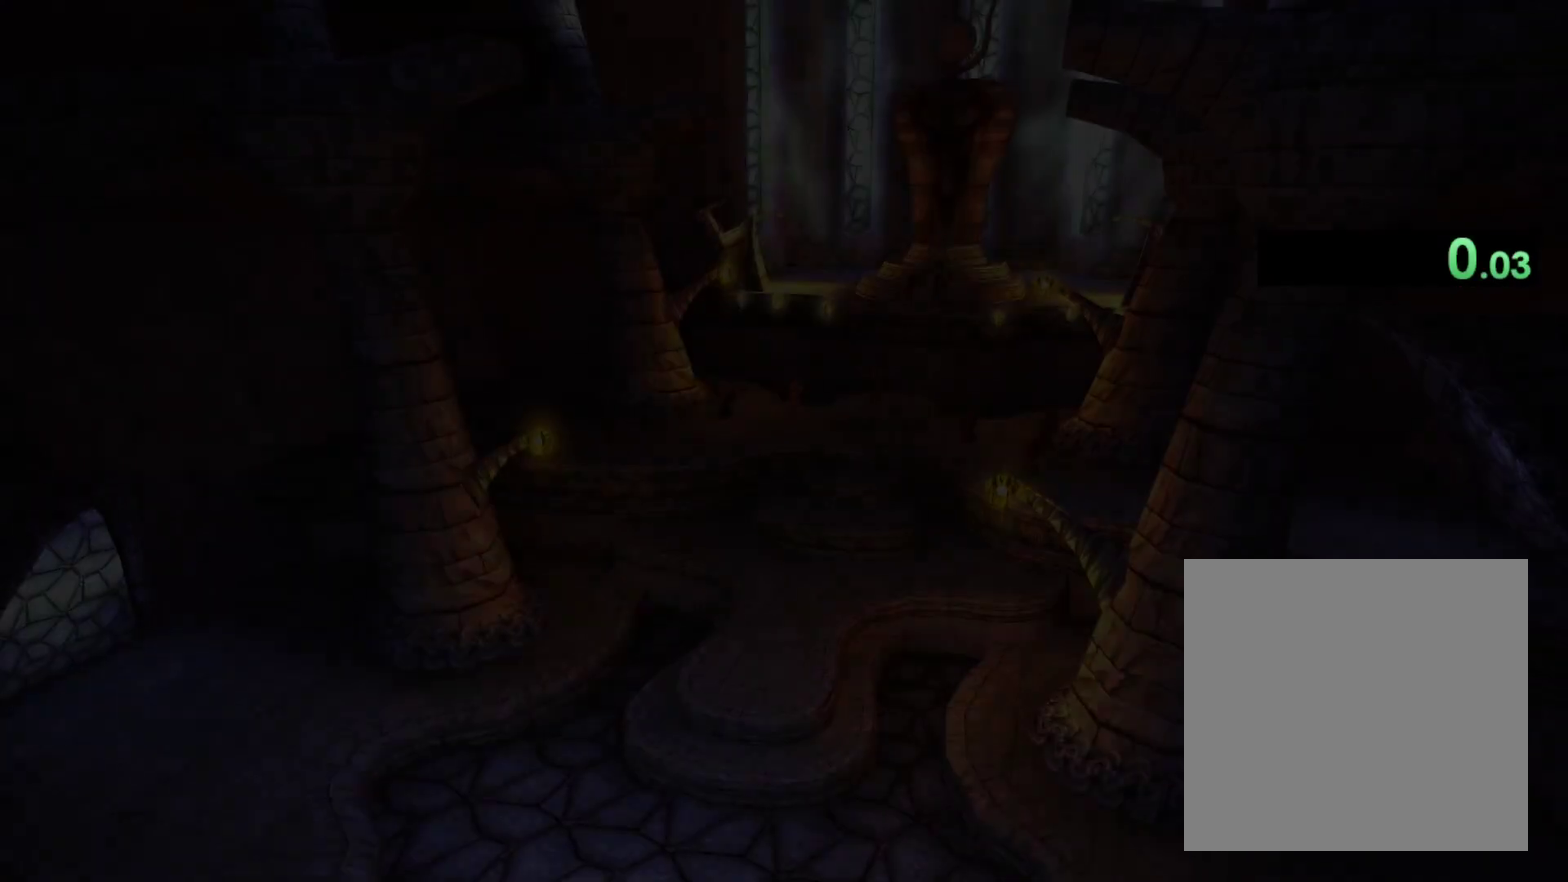
{"buttons": [], "left_stick": "center", "right_stick": "center", "events": []}
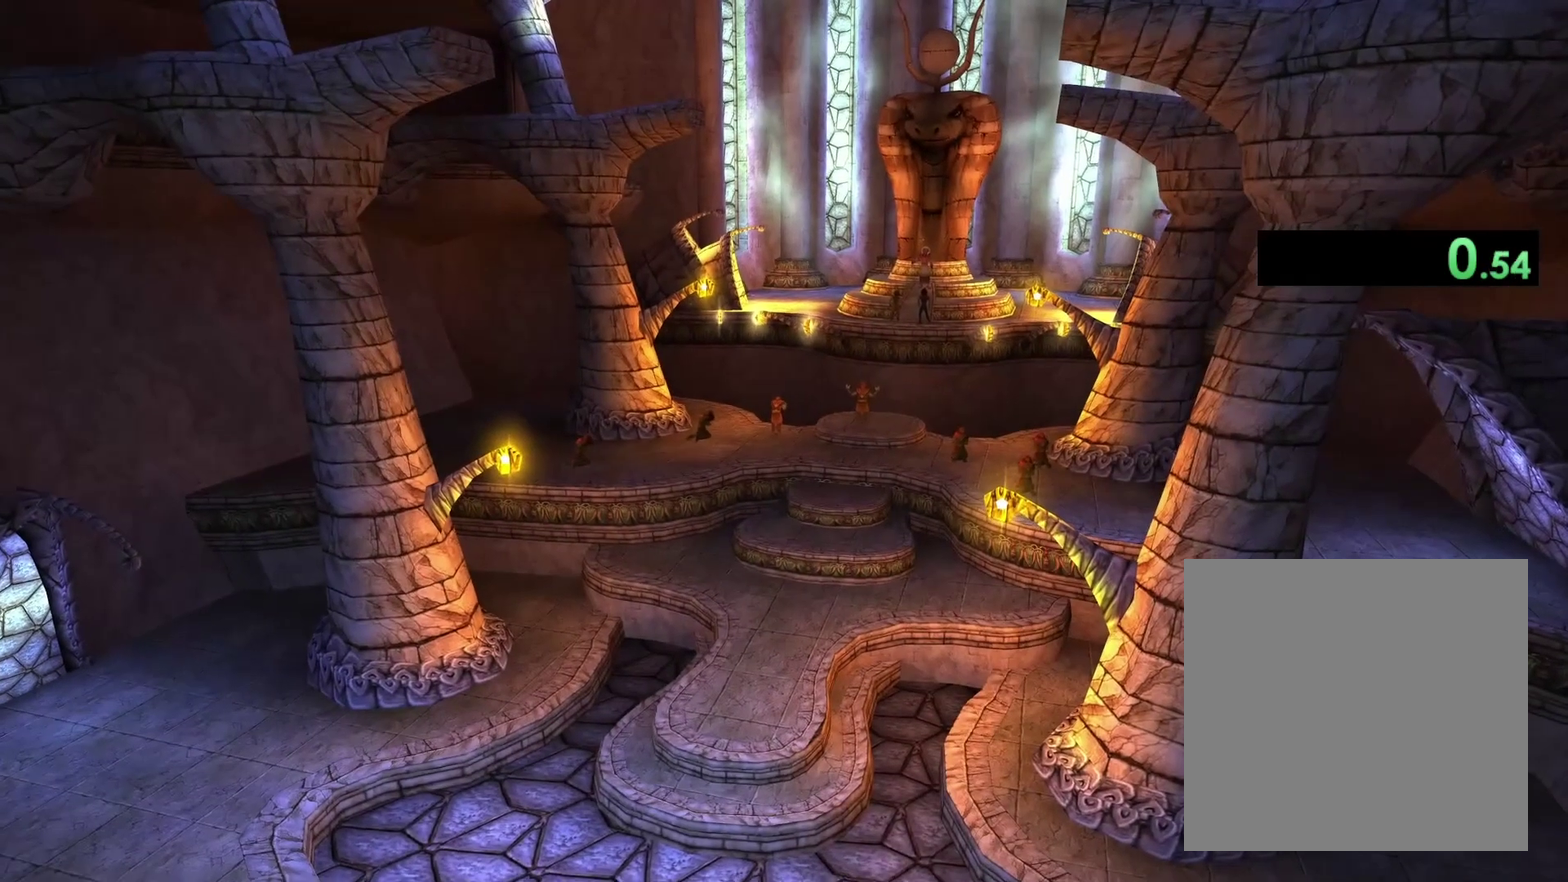
{"buttons": ["R1"], "left_stick": "down", "right_stick": "center", "events": [[133, "R1", "down"], [217, "left_stick", "down"], [267, "R1", "up"], [367, "R1", "down"]]}
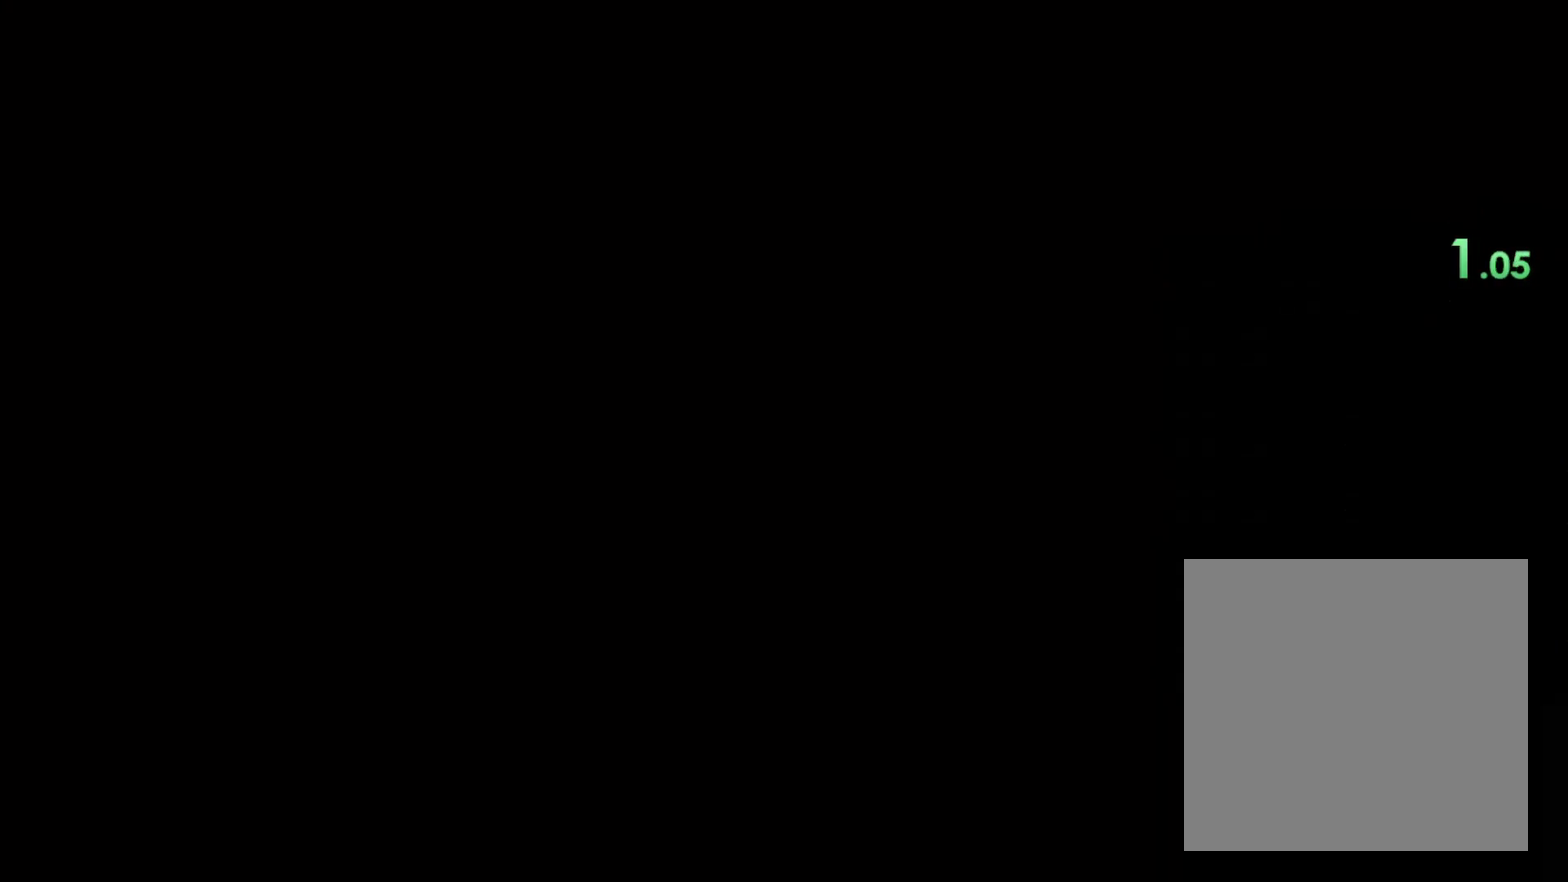
{"buttons": [], "left_stick": "down", "right_stick": "center", "events": [[17, "R1", "up"]]}
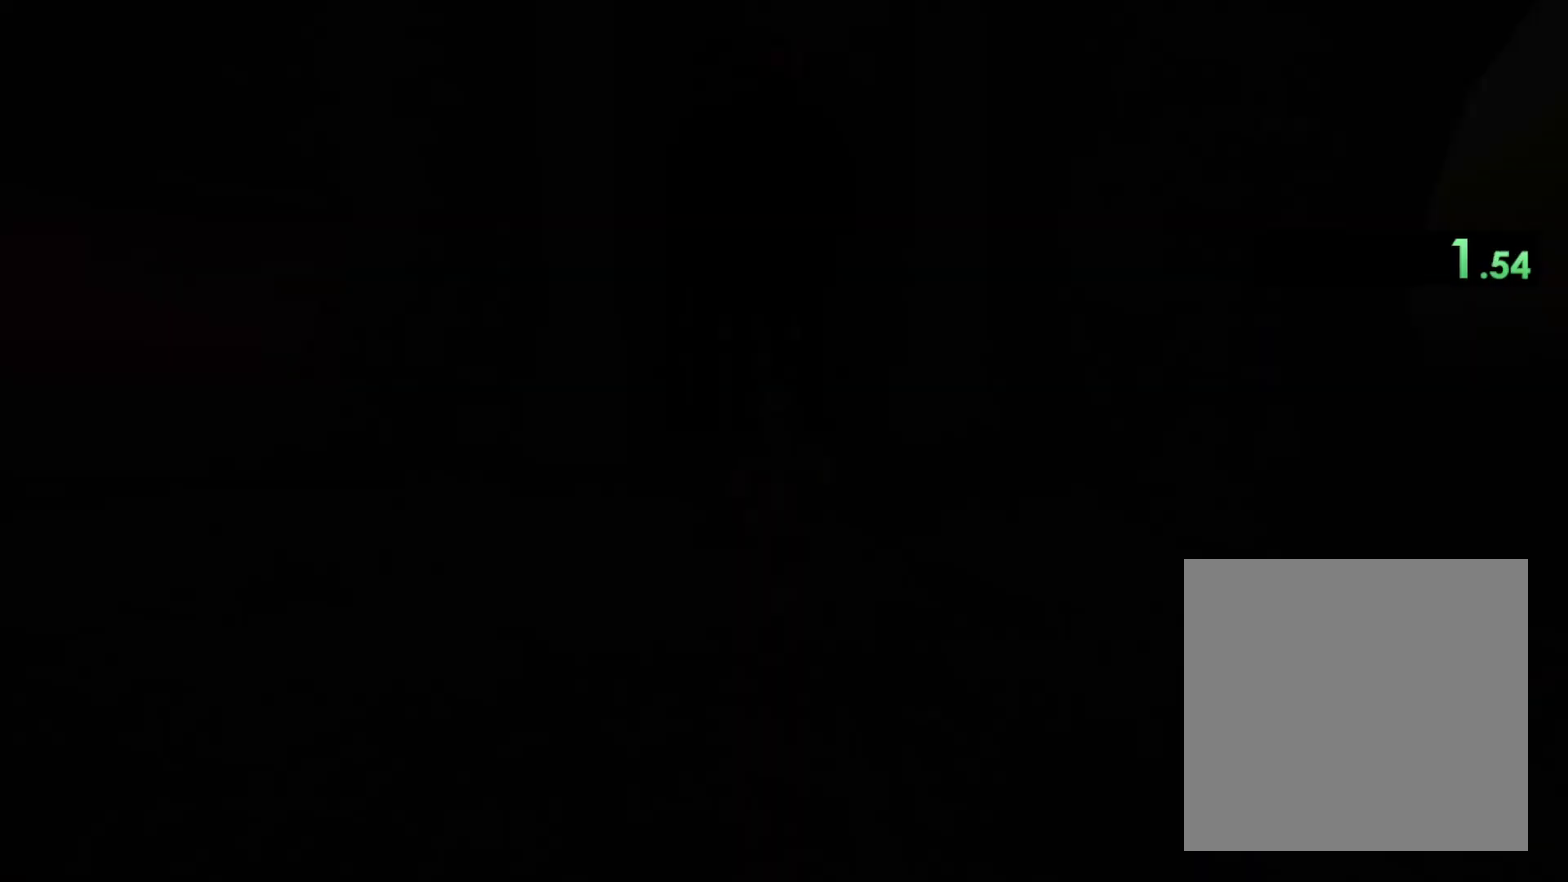
{"buttons": [], "left_stick": "down", "right_stick": "left", "events": [[317, "right_stick", "left"]]}
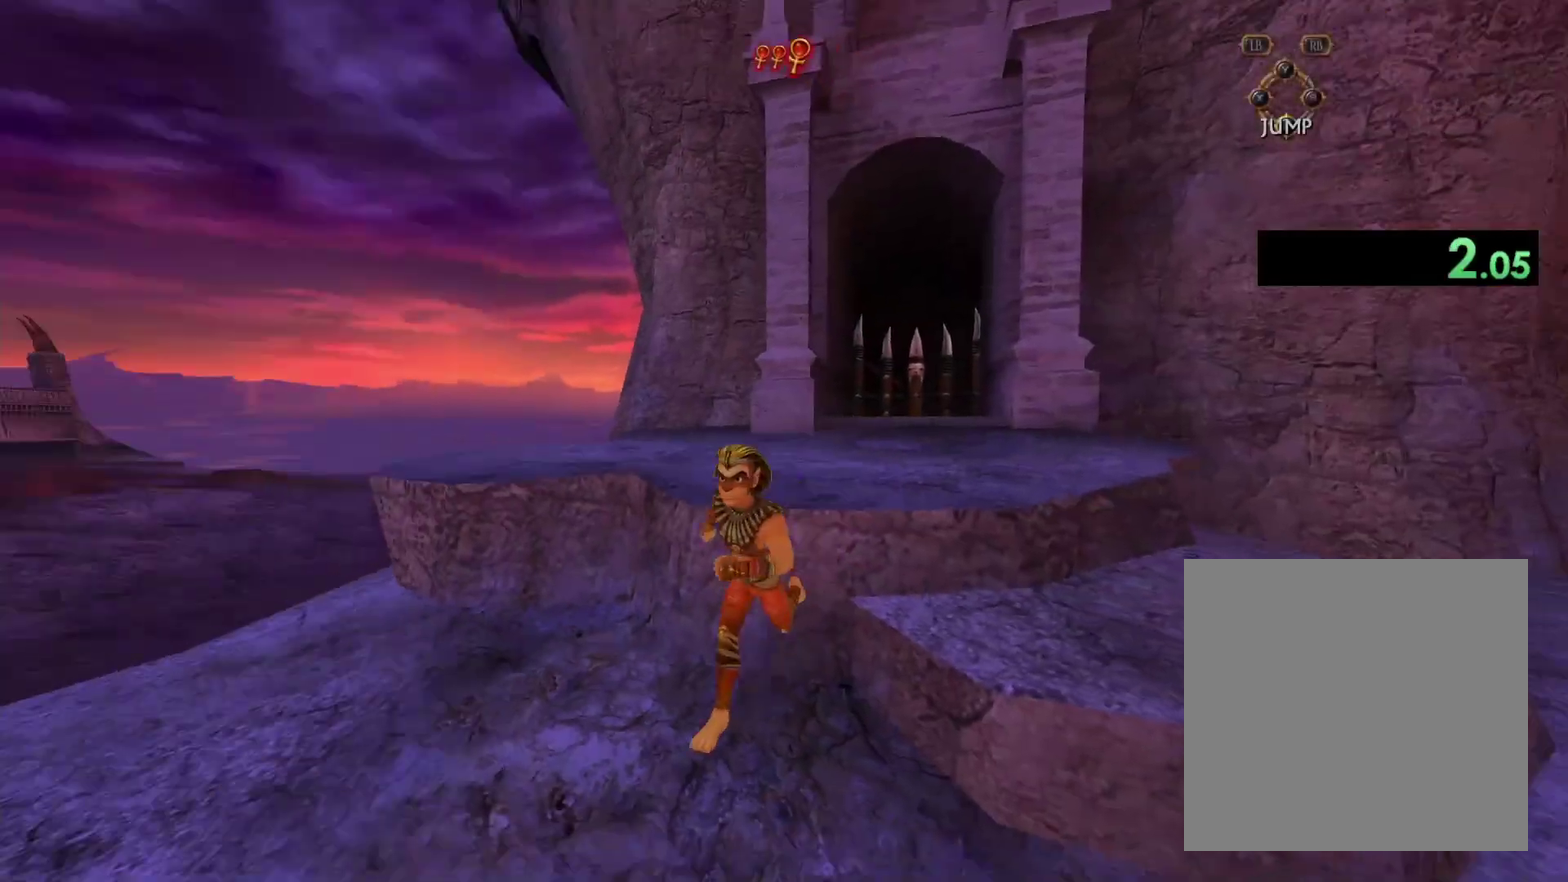
{"buttons": [], "left_stick": "left", "right_stick": "left", "events": [[167, "left_stick", "down-left"], [383, "left_stick", "left"]]}
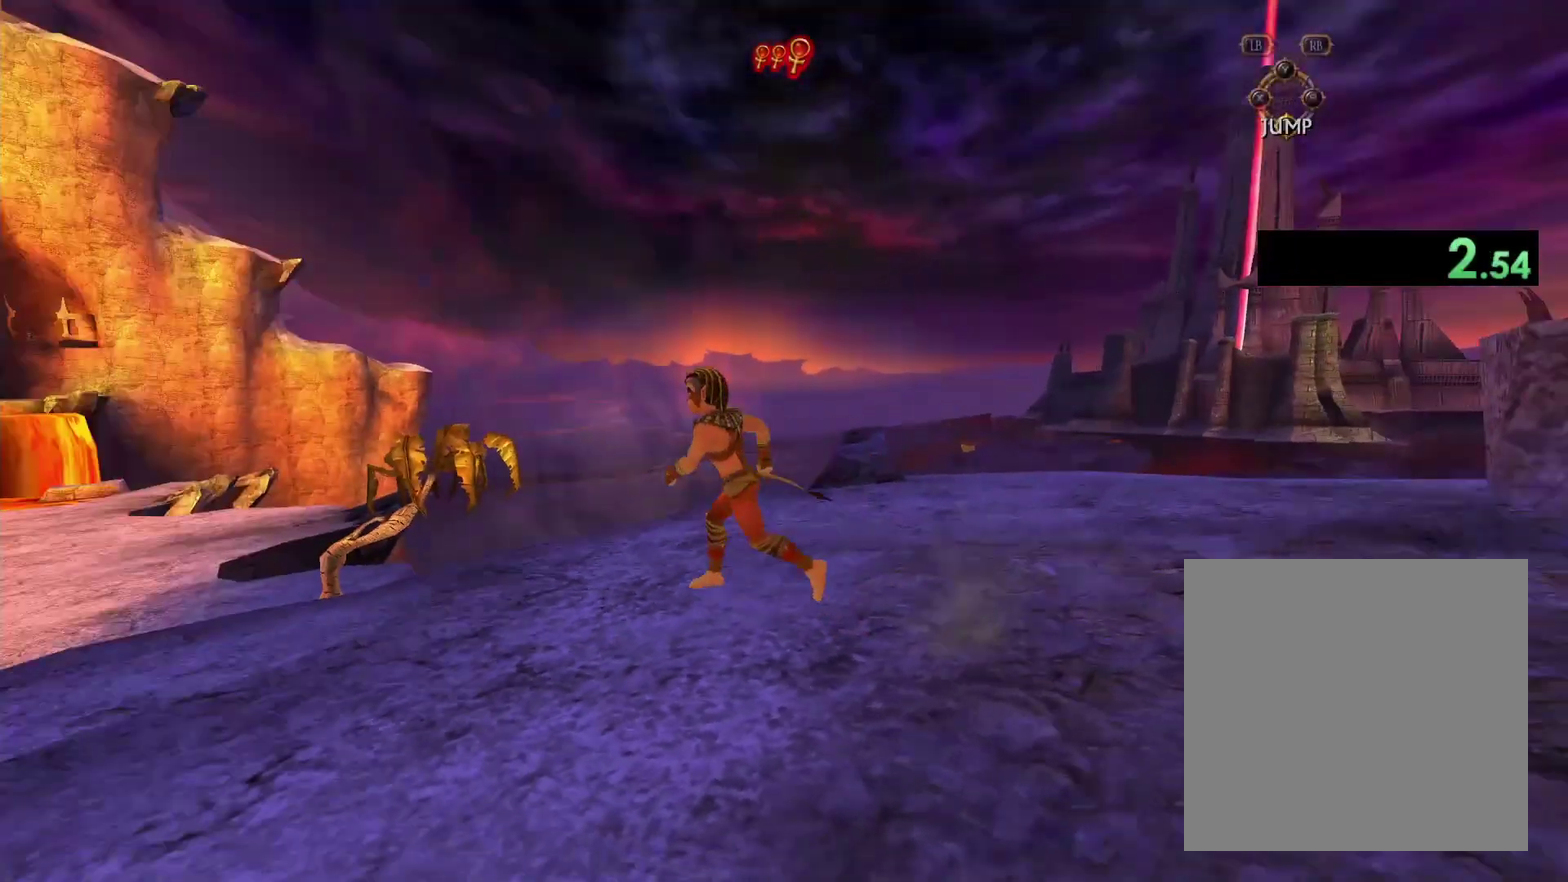
{"buttons": [], "left_stick": "up", "right_stick": "center", "events": [[67, "left_stick", "up-left"], [150, "right_stick", "center"], [283, "left_stick", "up"]]}
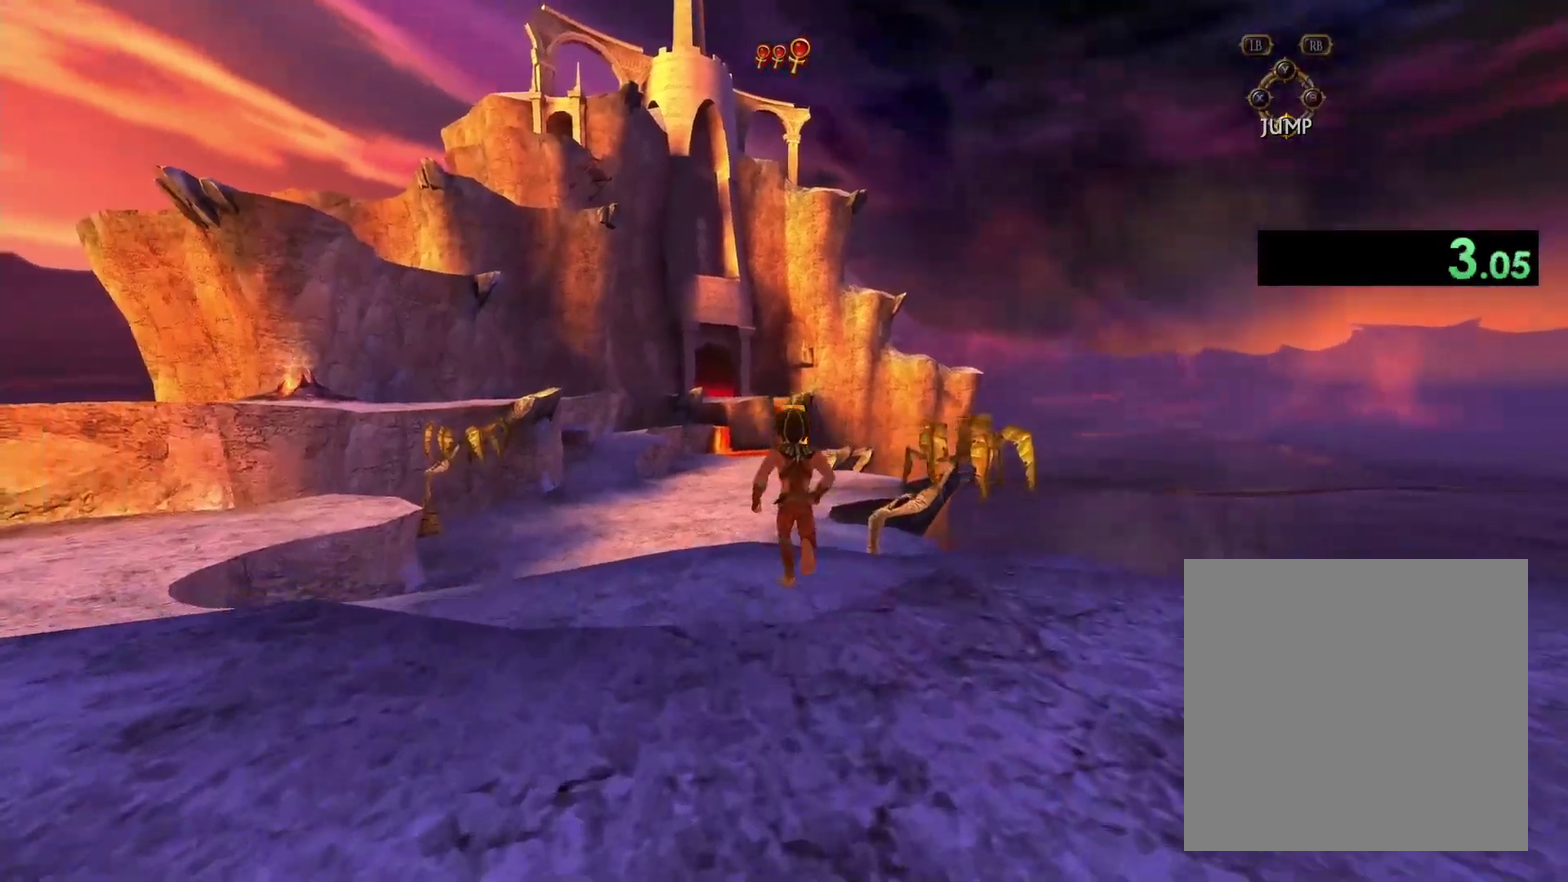
{"buttons": [], "left_stick": "up", "right_stick": "center", "events": []}
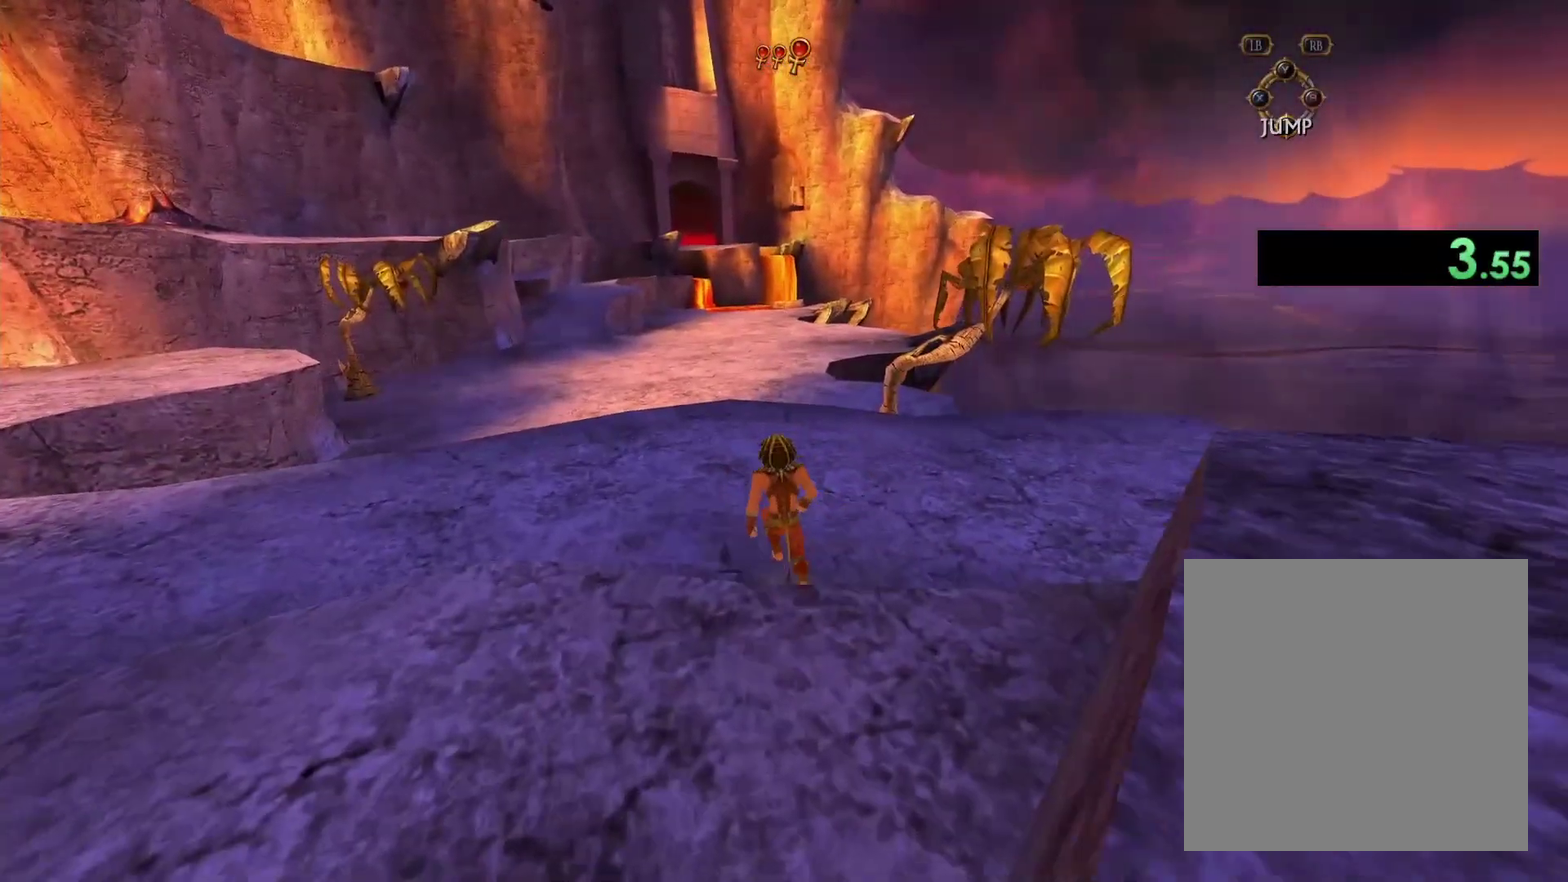
{"buttons": [], "left_stick": "up", "right_stick": "center", "events": []}
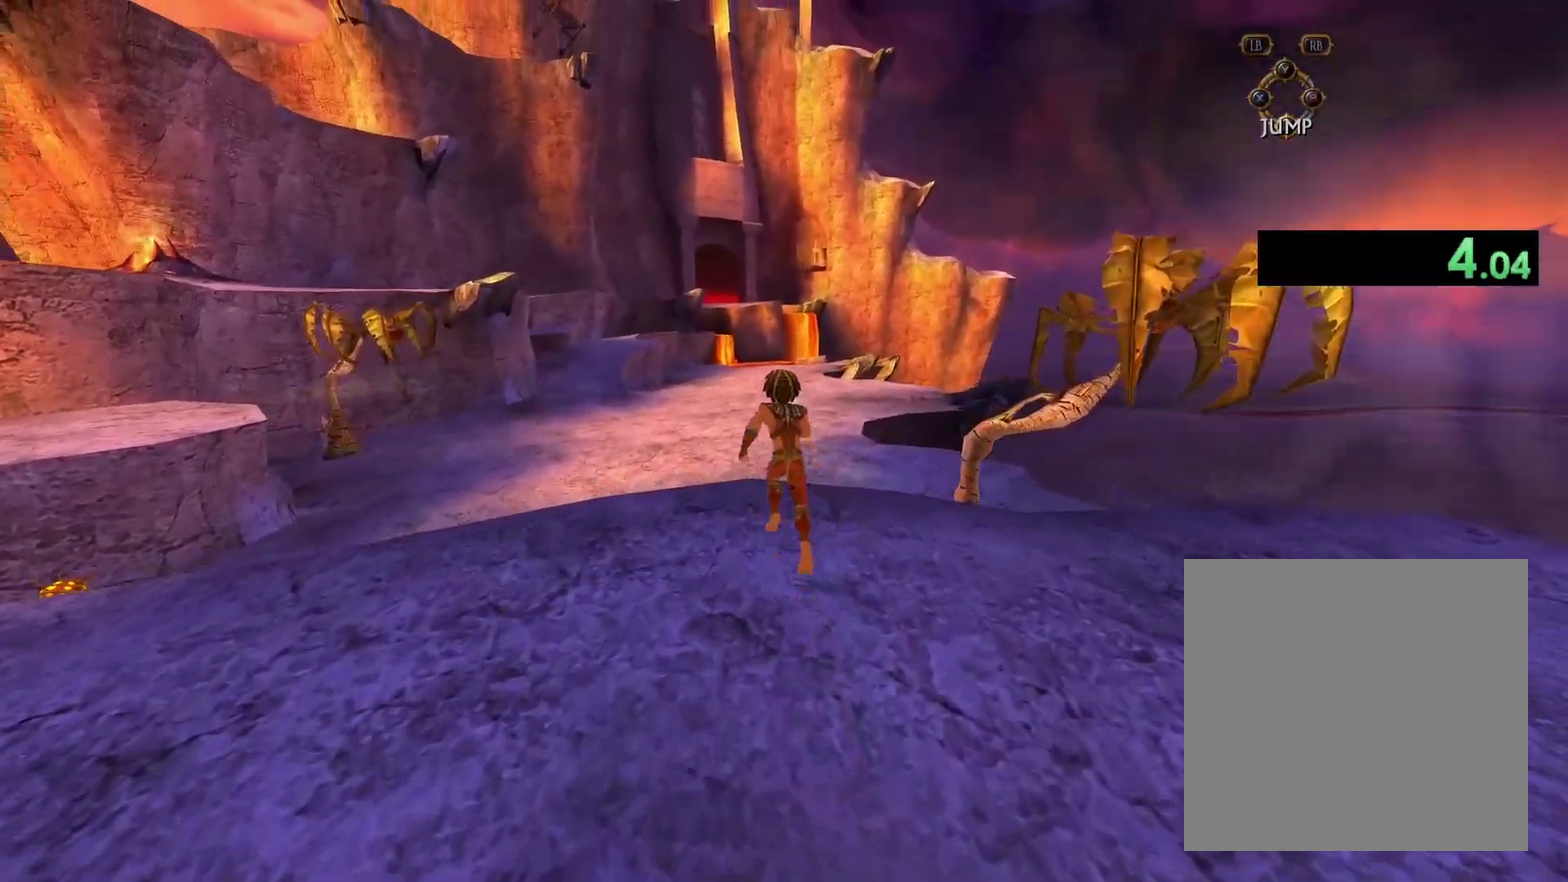
{"buttons": [], "left_stick": "up", "right_stick": "center", "events": []}
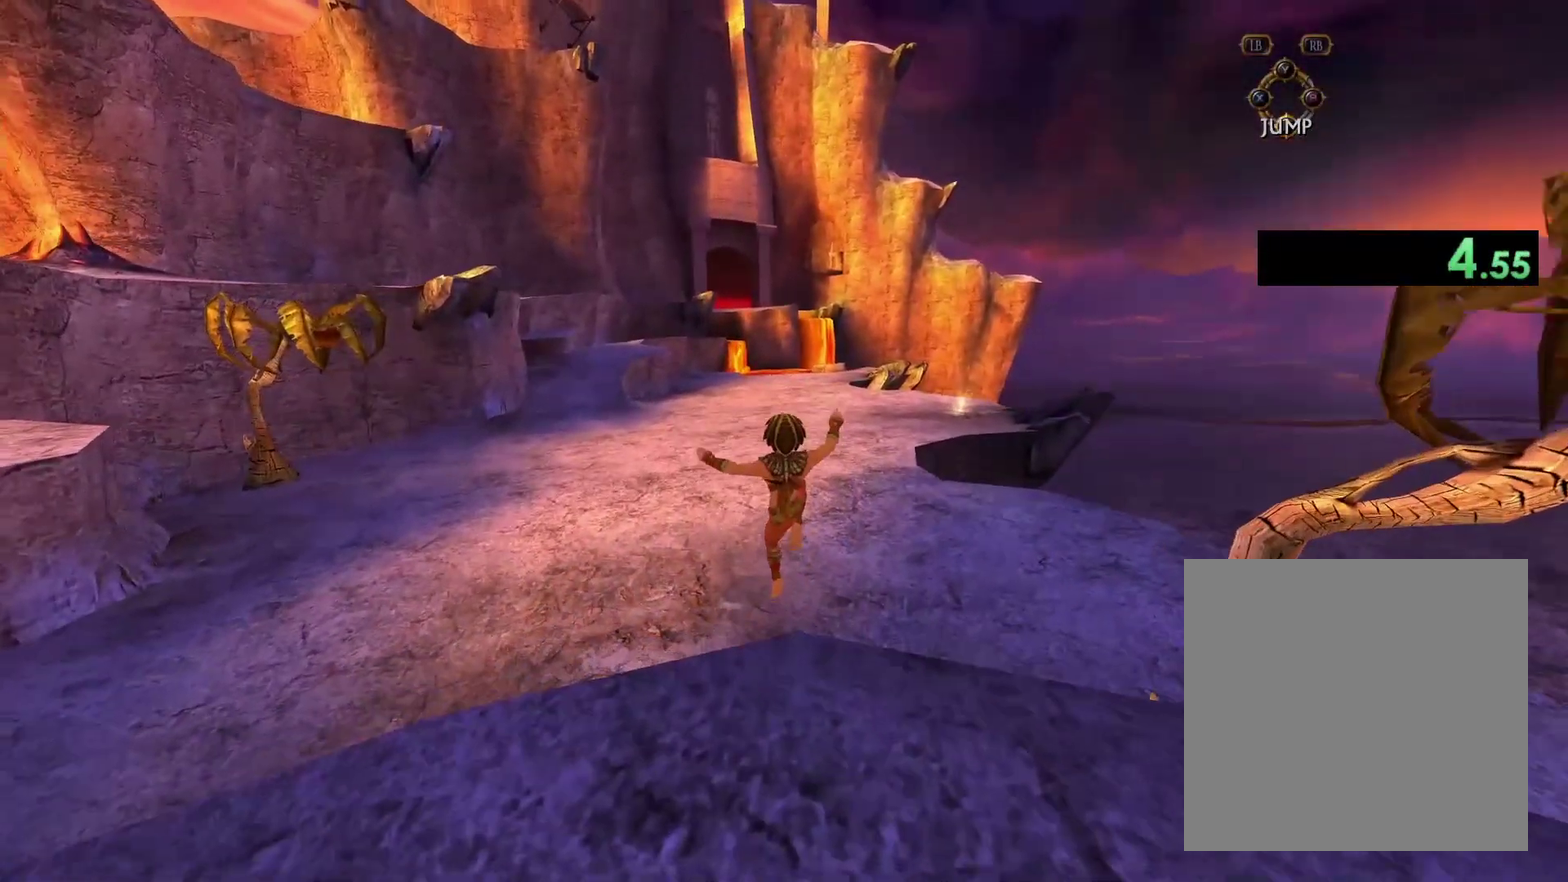
{"buttons": [], "left_stick": "up", "right_stick": "up", "events": [[400, "right_stick", "up"]]}
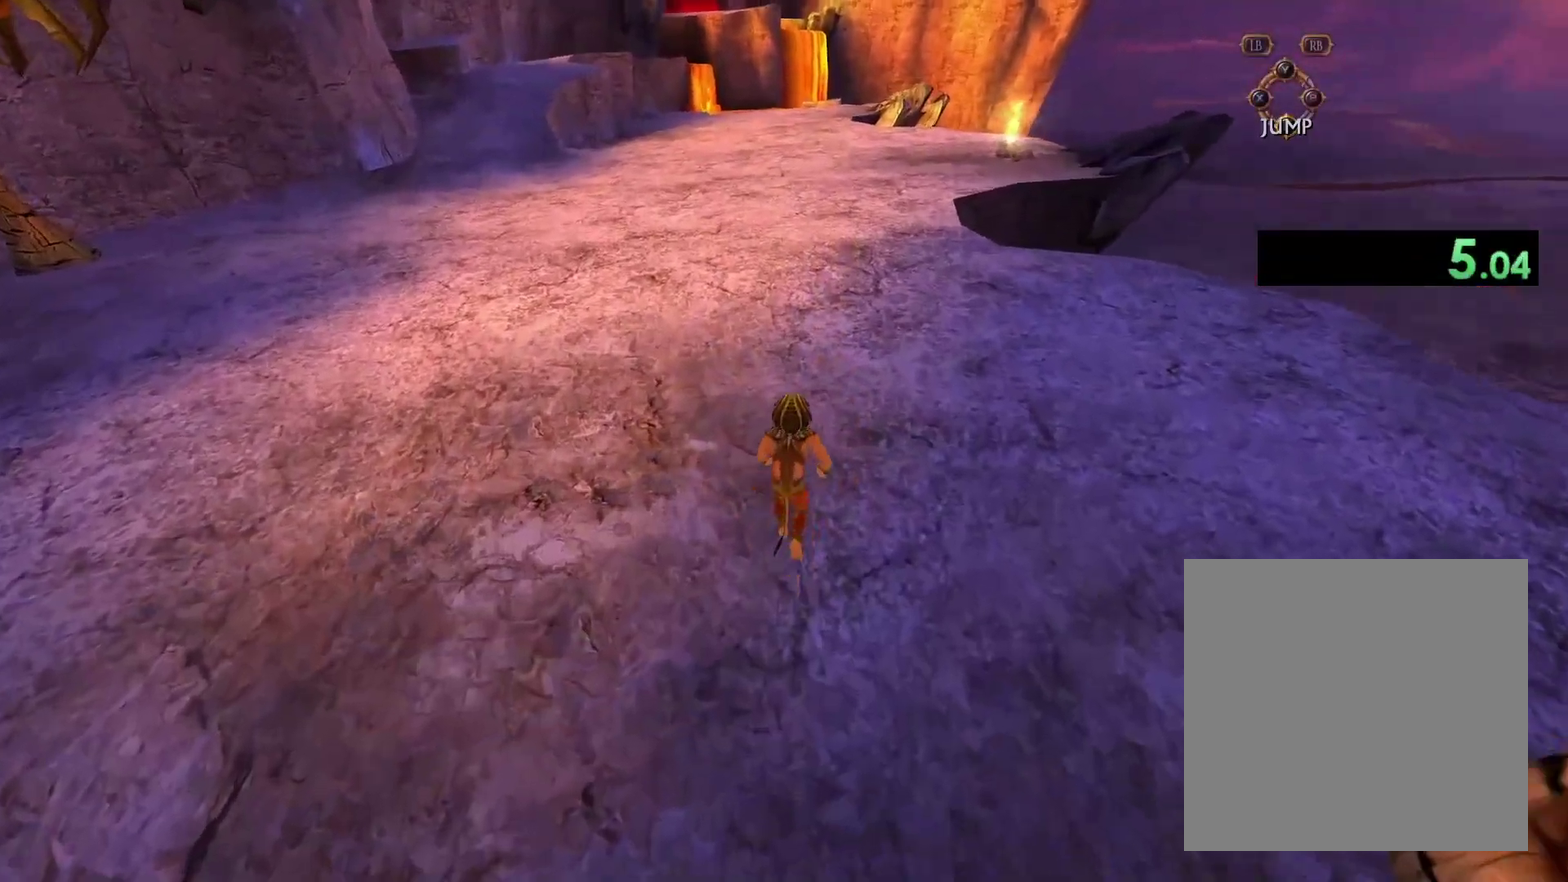
{"buttons": [], "left_stick": "up", "right_stick": "up", "events": [[350, "right_stick", "up-right"], [483, "right_stick", "up"]]}
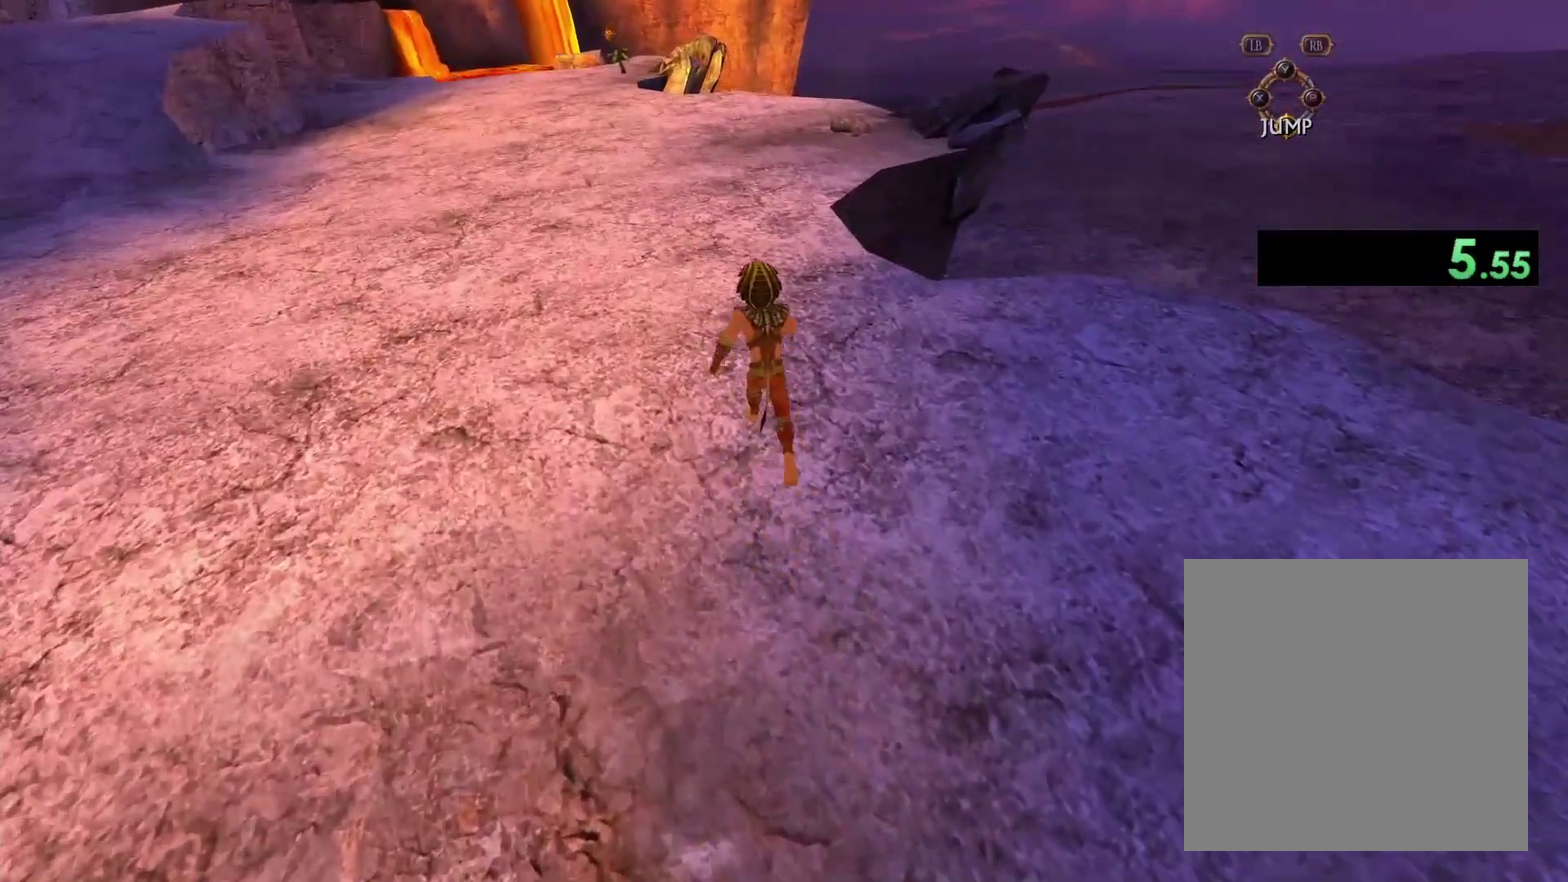
{"buttons": [], "left_stick": "up", "right_stick": "center", "events": [[83, "right_stick", "up-right"], [267, "right_stick", "center"]]}
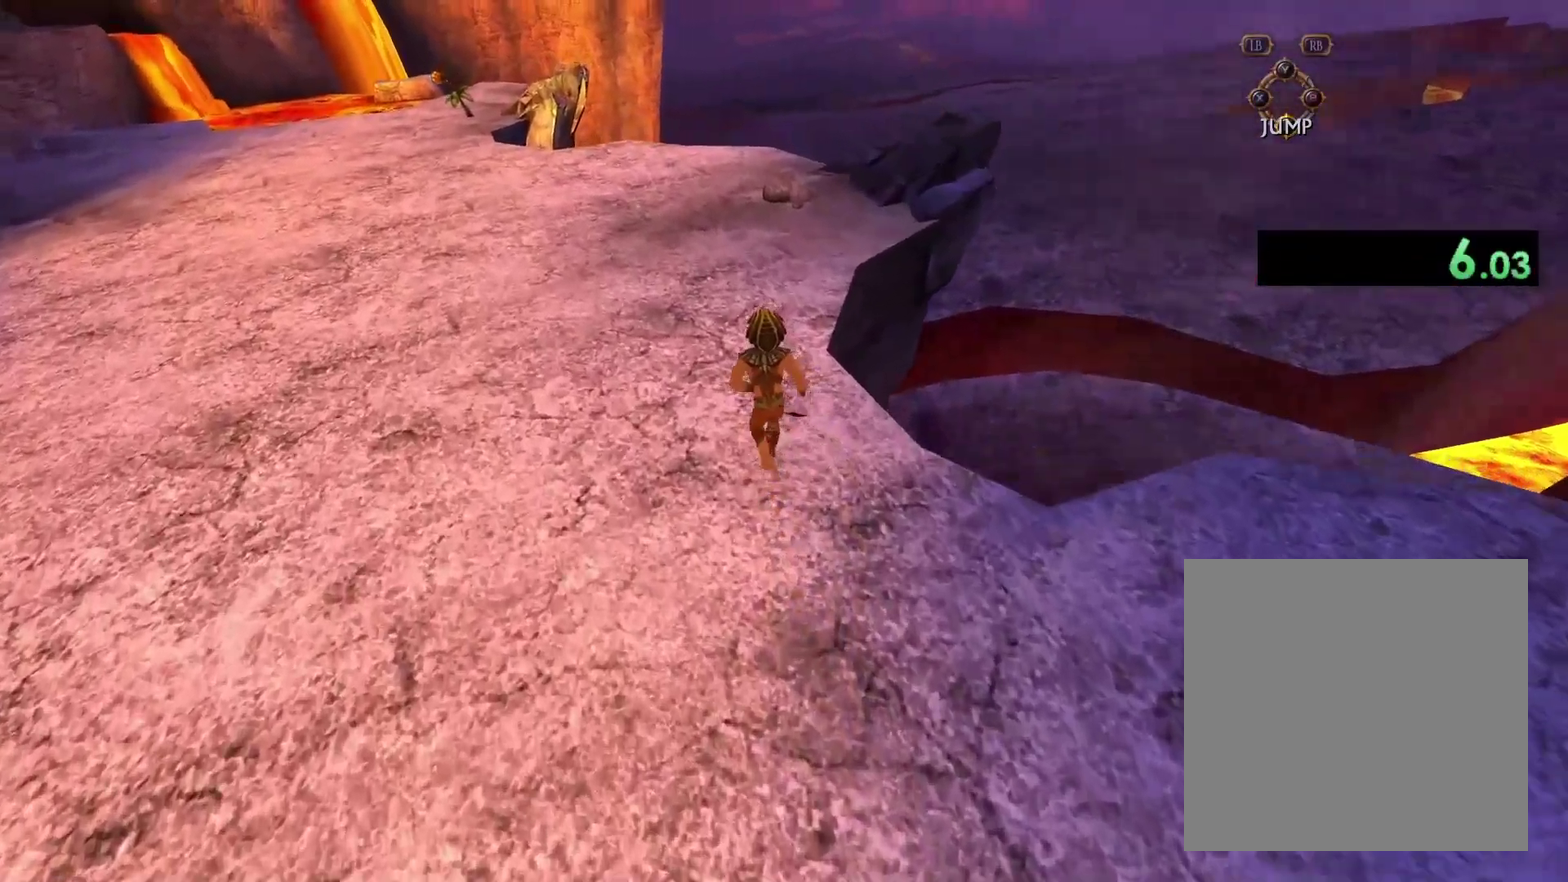
{"buttons": [], "left_stick": "up", "right_stick": "center", "events": []}
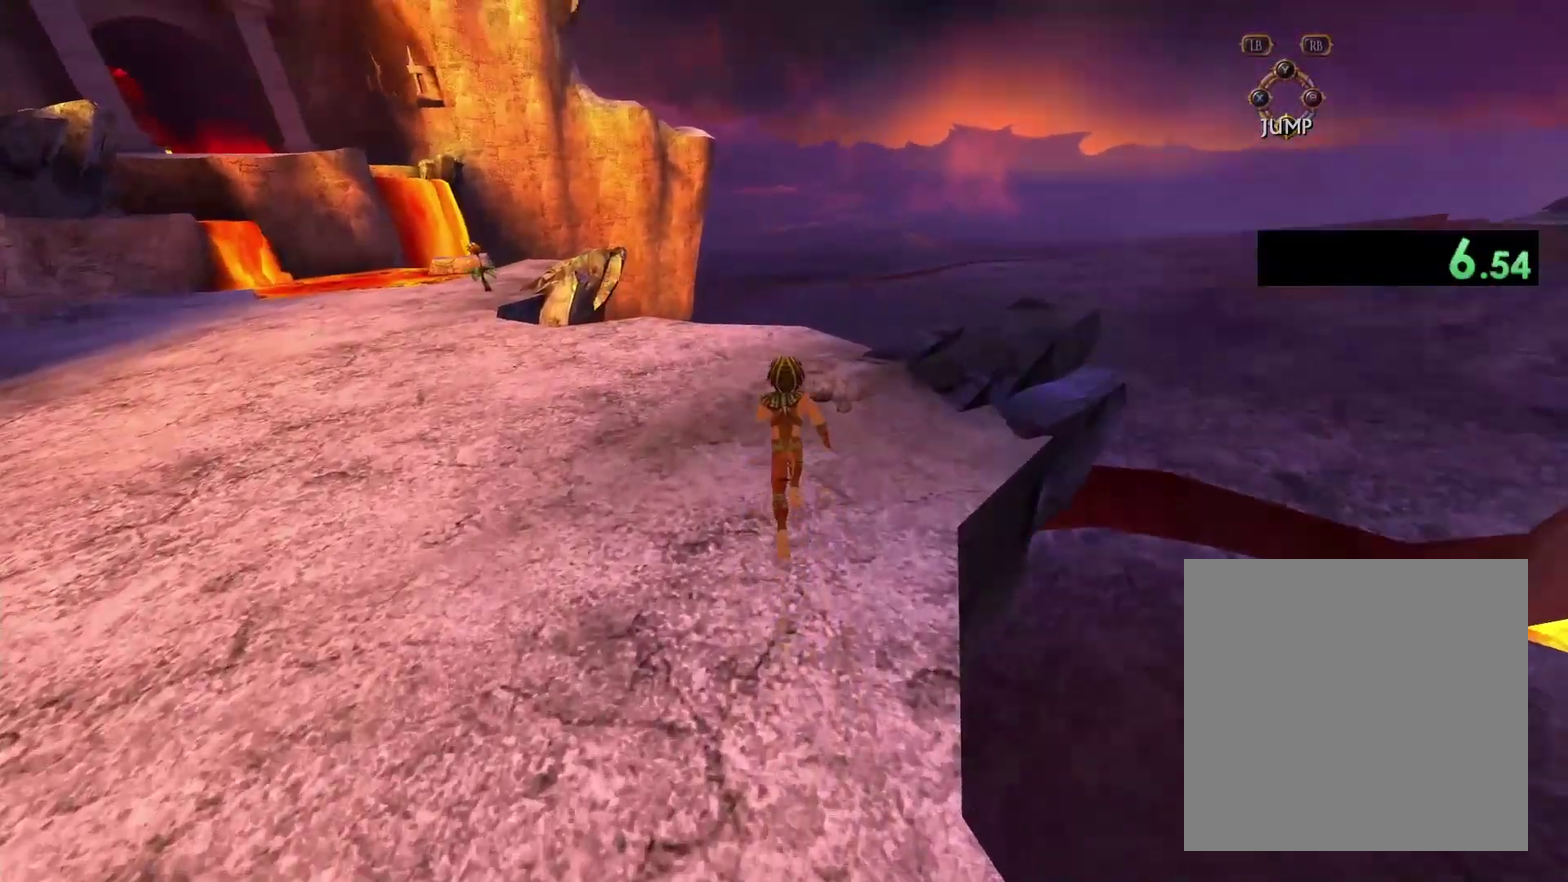
{"buttons": [], "left_stick": "up", "right_stick": "center", "events": [[83, "X", "down"], [167, "X", "up"], [233, "X", "down"], [317, "X", "up"], [383, "X", "down"], [483, "X", "up"]]}
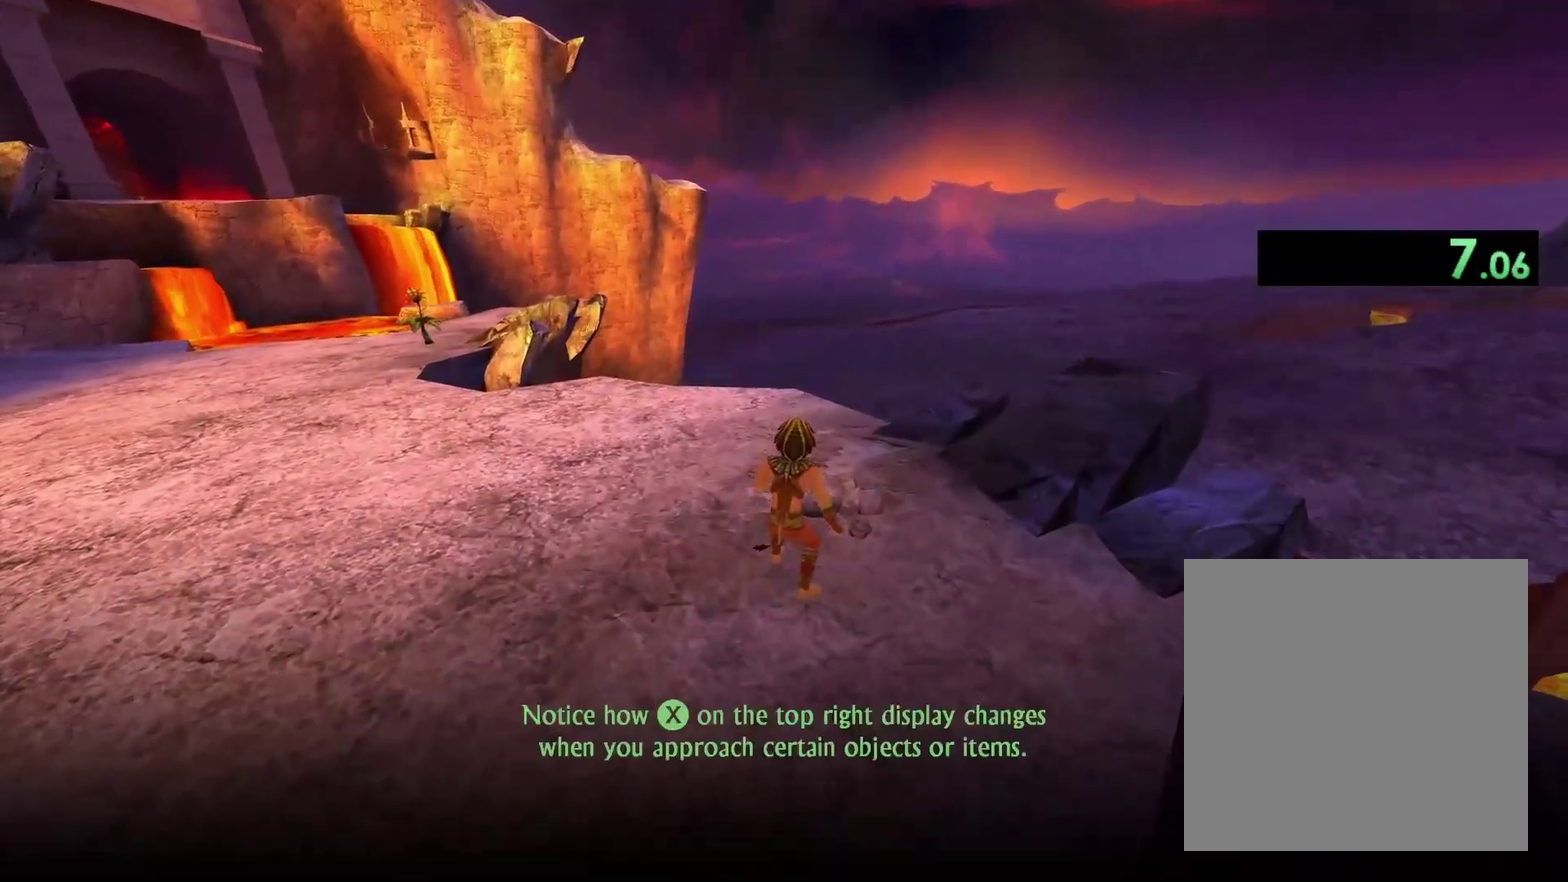
{"buttons": [], "left_stick": "up", "right_stick": "center", "events": [[33, "X", "down"], [150, "X", "up"], [200, "X", "down"], [317, "X", "up"], [367, "X", "down"], [467, "X", "up"]]}
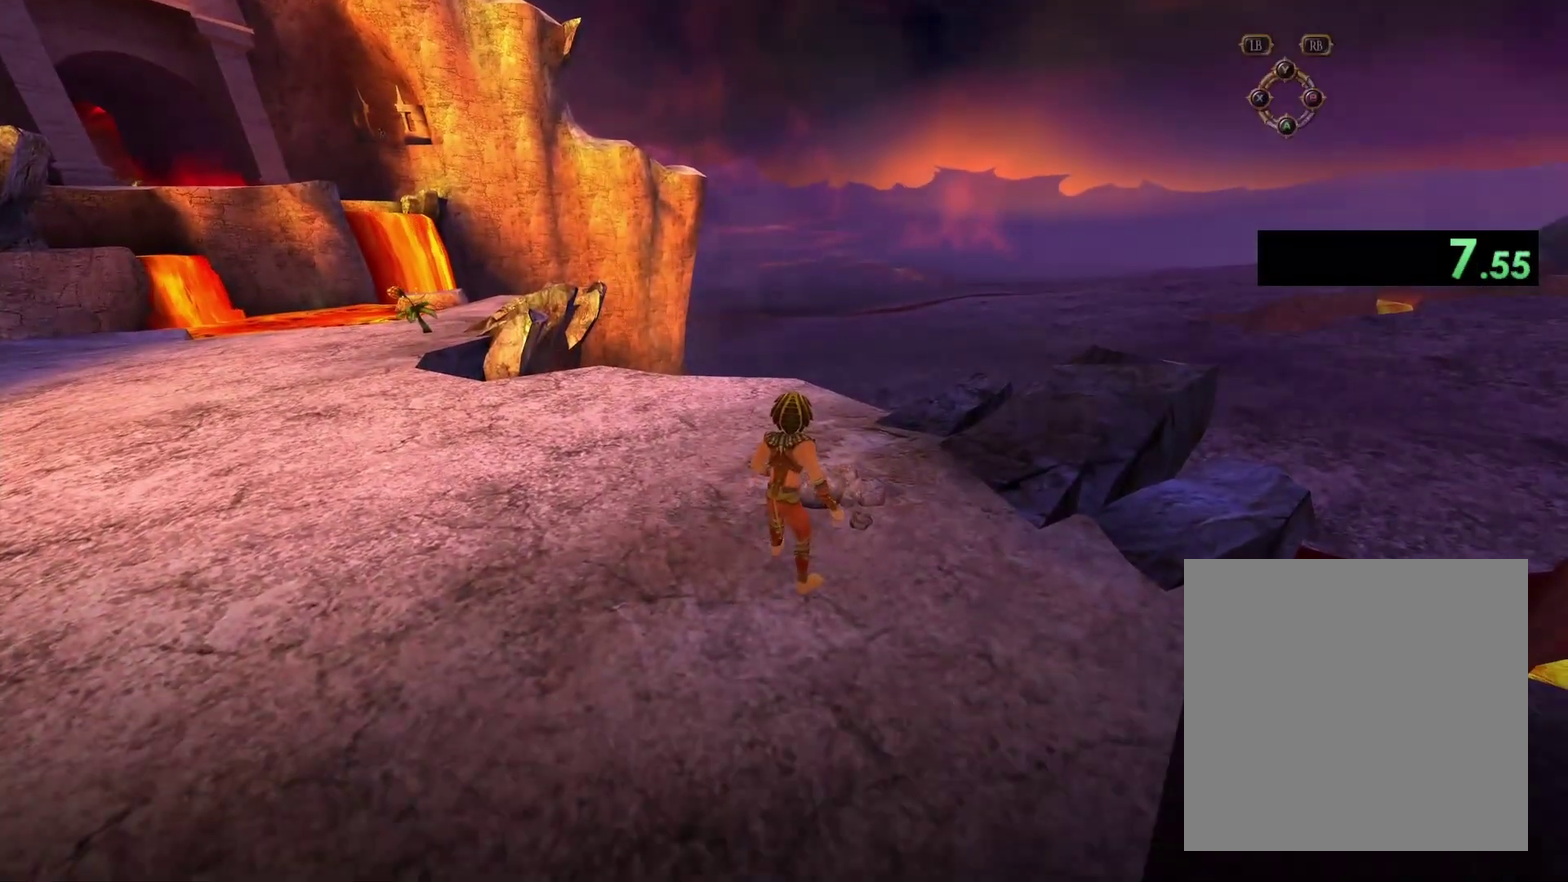
{"buttons": [], "left_stick": "up-right", "right_stick": "center", "events": [[33, "X", "down"], [117, "X", "up"], [383, "X", "down"], [500, "X", "up"], [500, "left_stick", "up-right"]]}
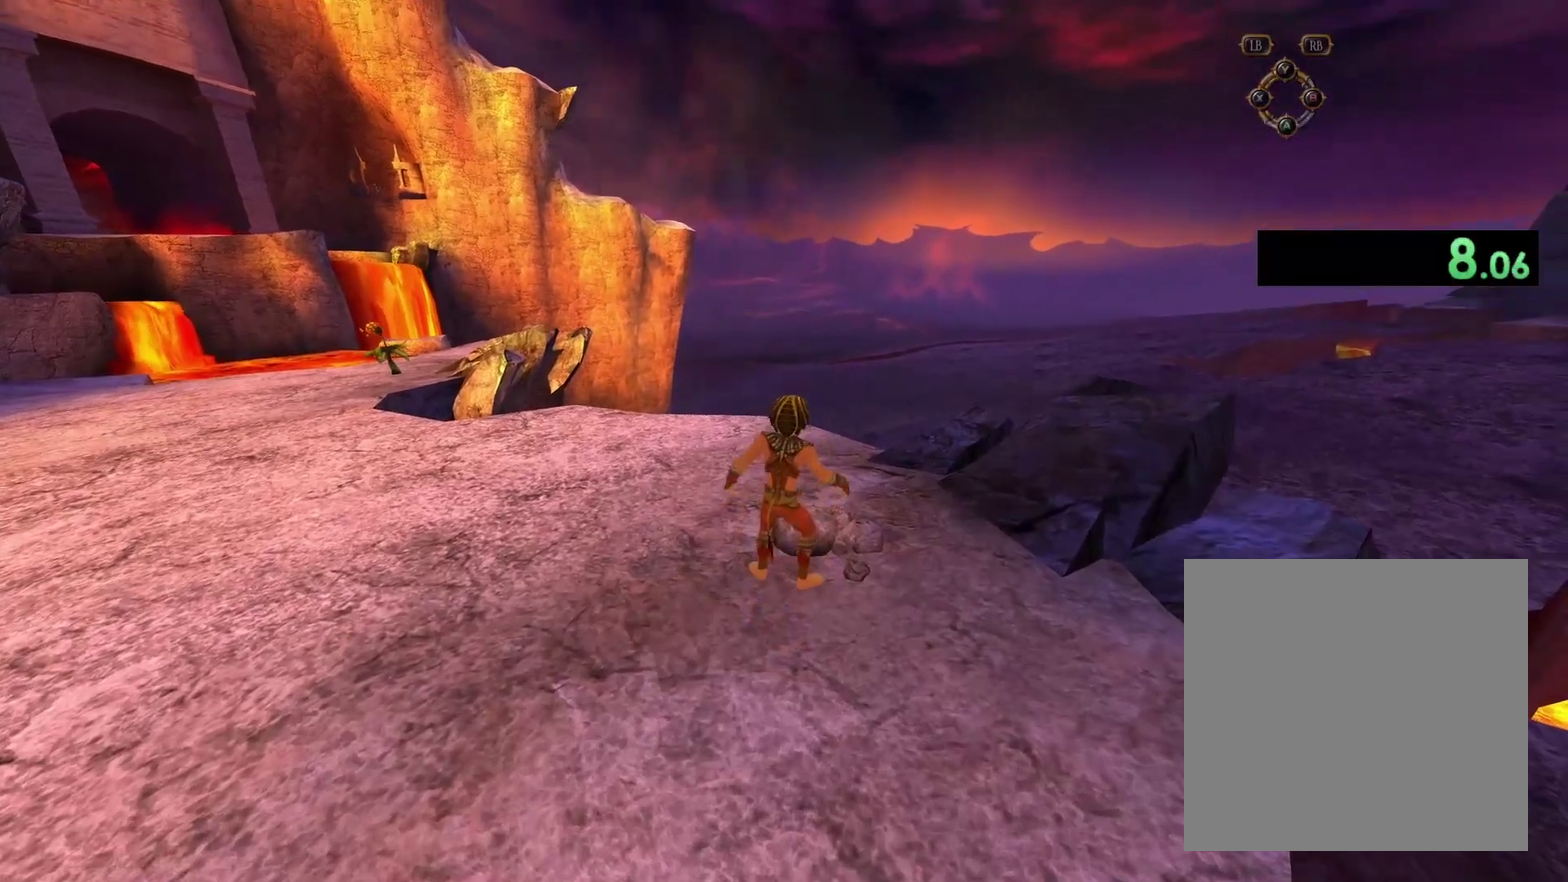
{"buttons": [], "left_stick": "down-right", "right_stick": "center", "events": [[50, "left_stick", "center"], [133, "left_stick", "down-right"]]}
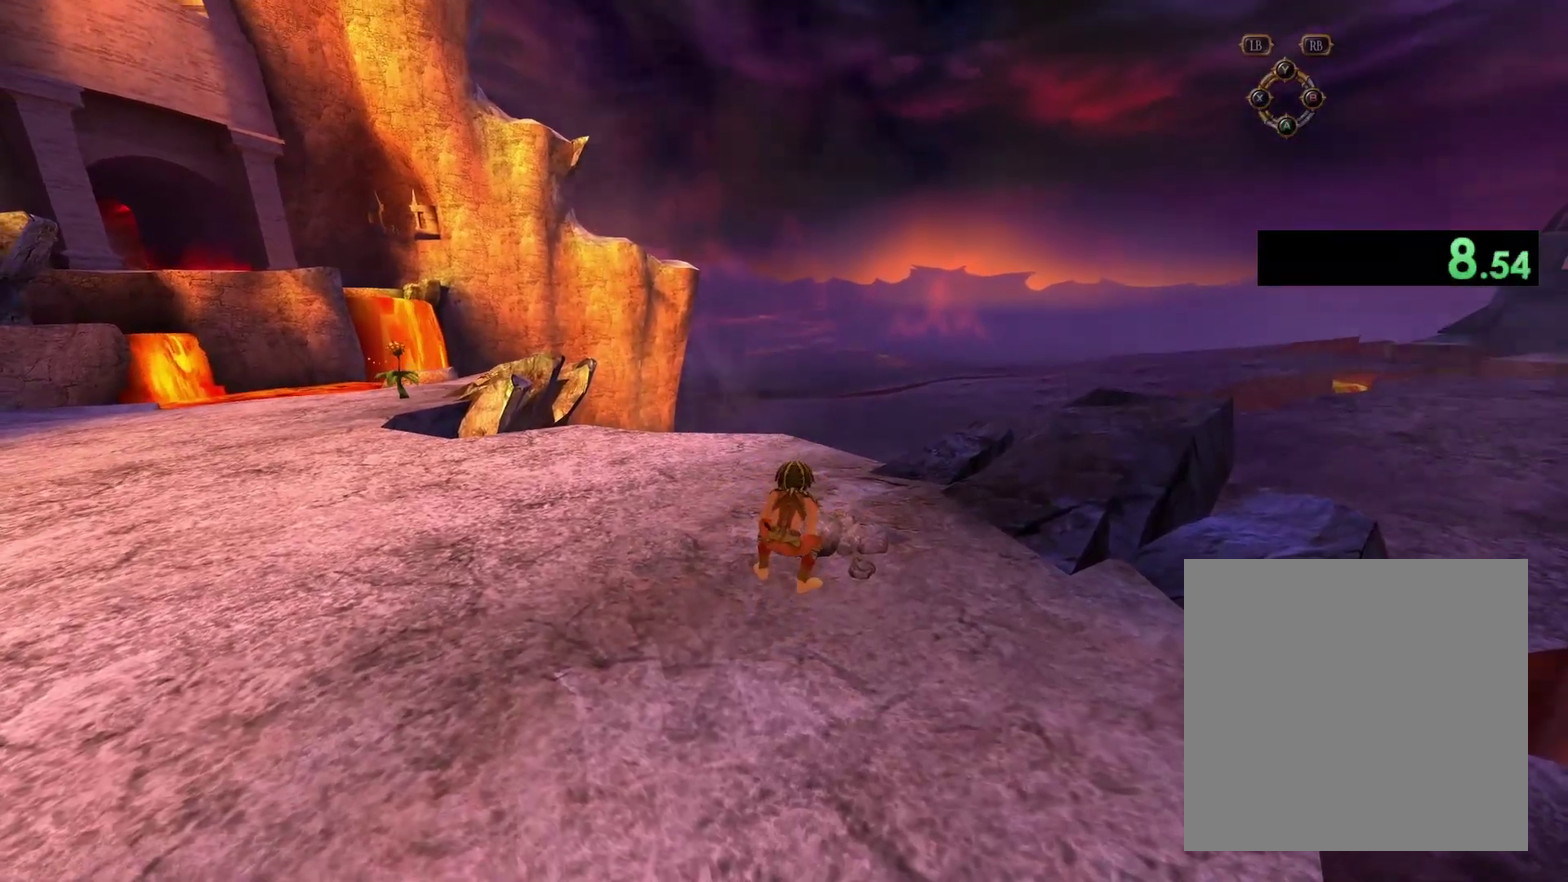
{"buttons": [], "left_stick": "down", "right_stick": "right", "events": [[33, "left_stick", "down"], [350, "right_stick", "right"]]}
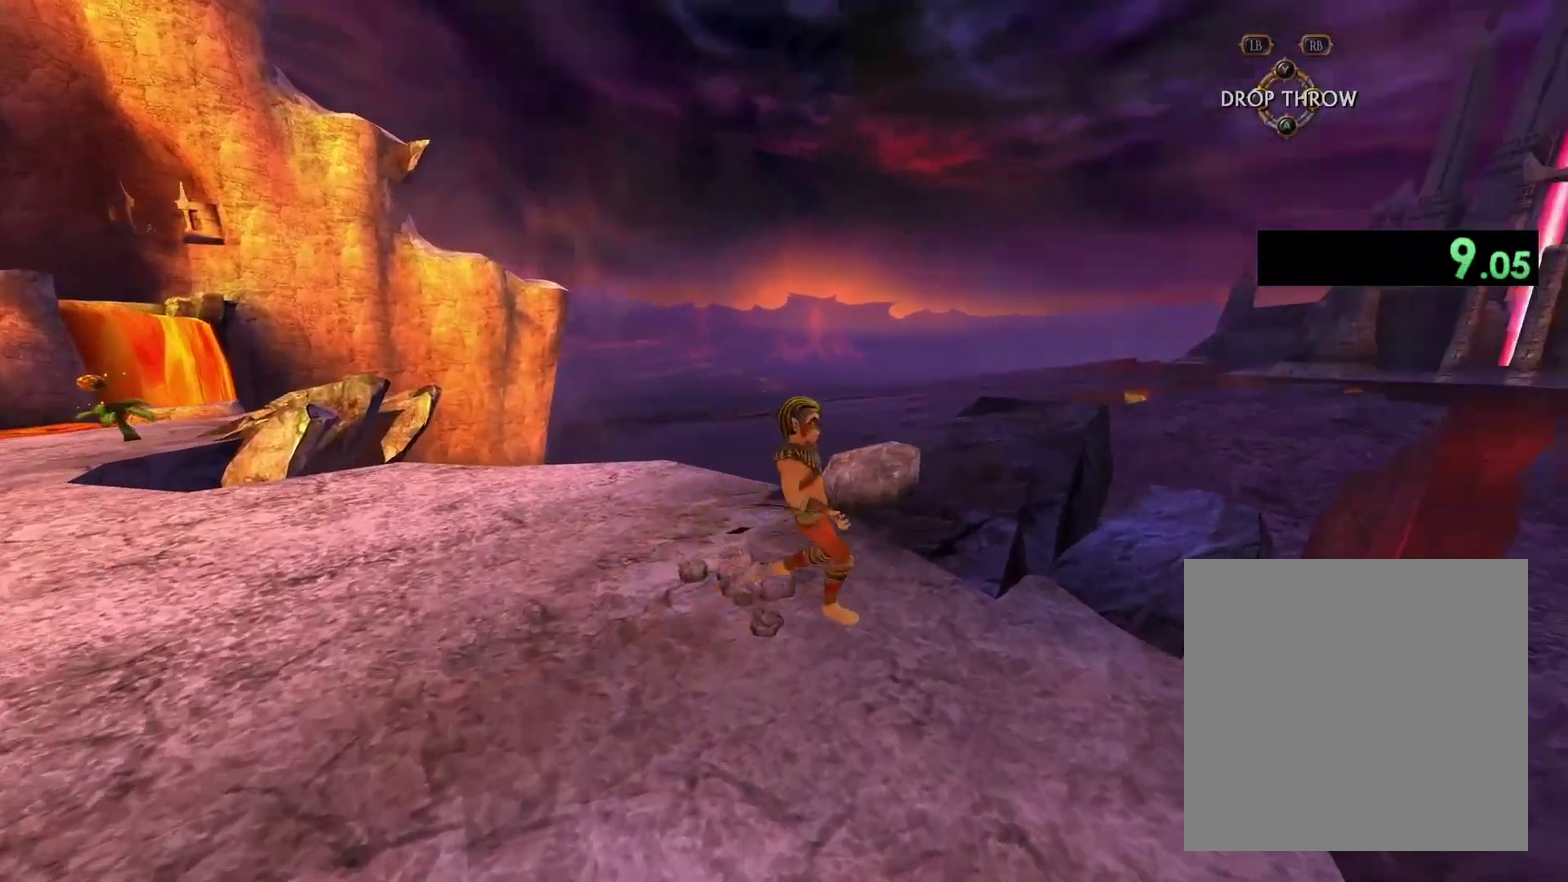
{"buttons": [], "left_stick": "down-right", "right_stick": "center", "events": [[250, "right_stick", "center"], [383, "left_stick", "down-right"]]}
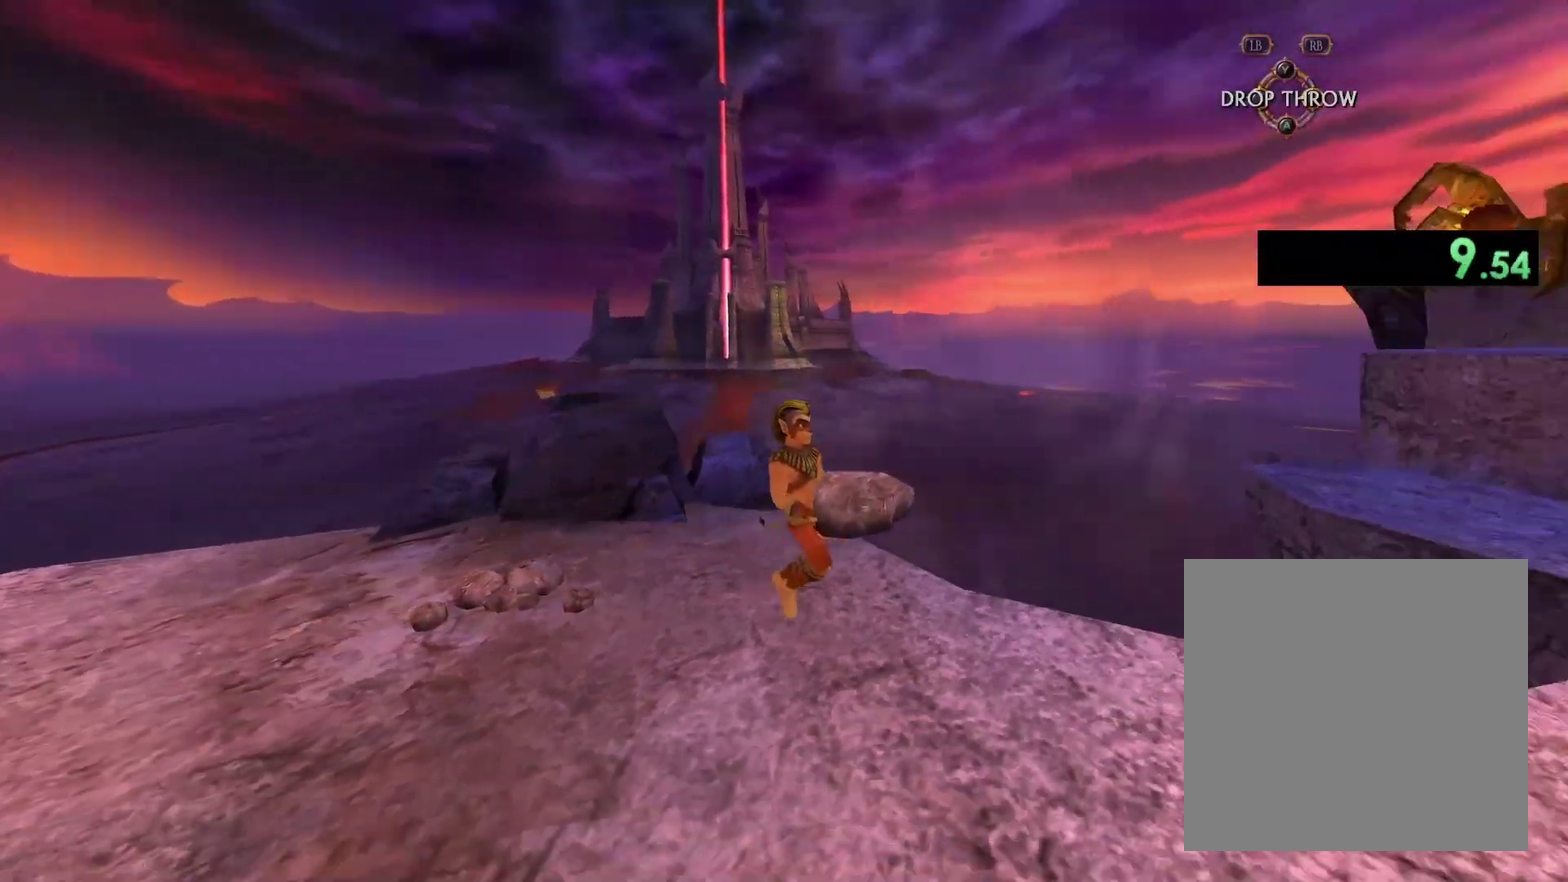
{"buttons": [], "left_stick": "up-right", "right_stick": "center", "events": [[200, "left_stick", "right"], [317, "left_stick", "up-right"]]}
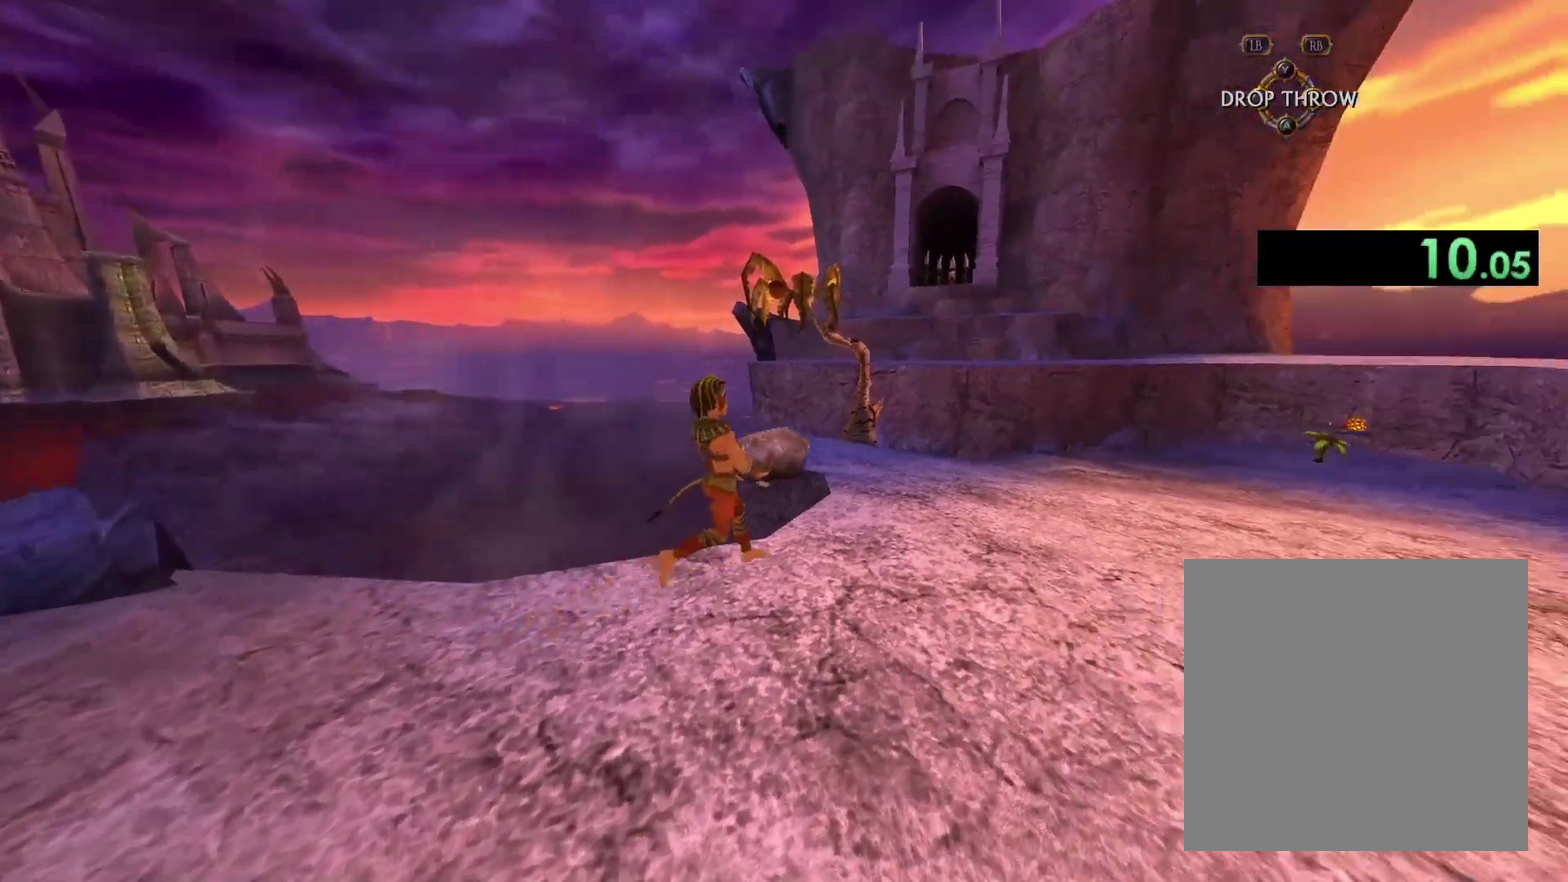
{"buttons": [], "left_stick": "up", "right_stick": "center", "events": [[233, "left_stick", "up"]]}
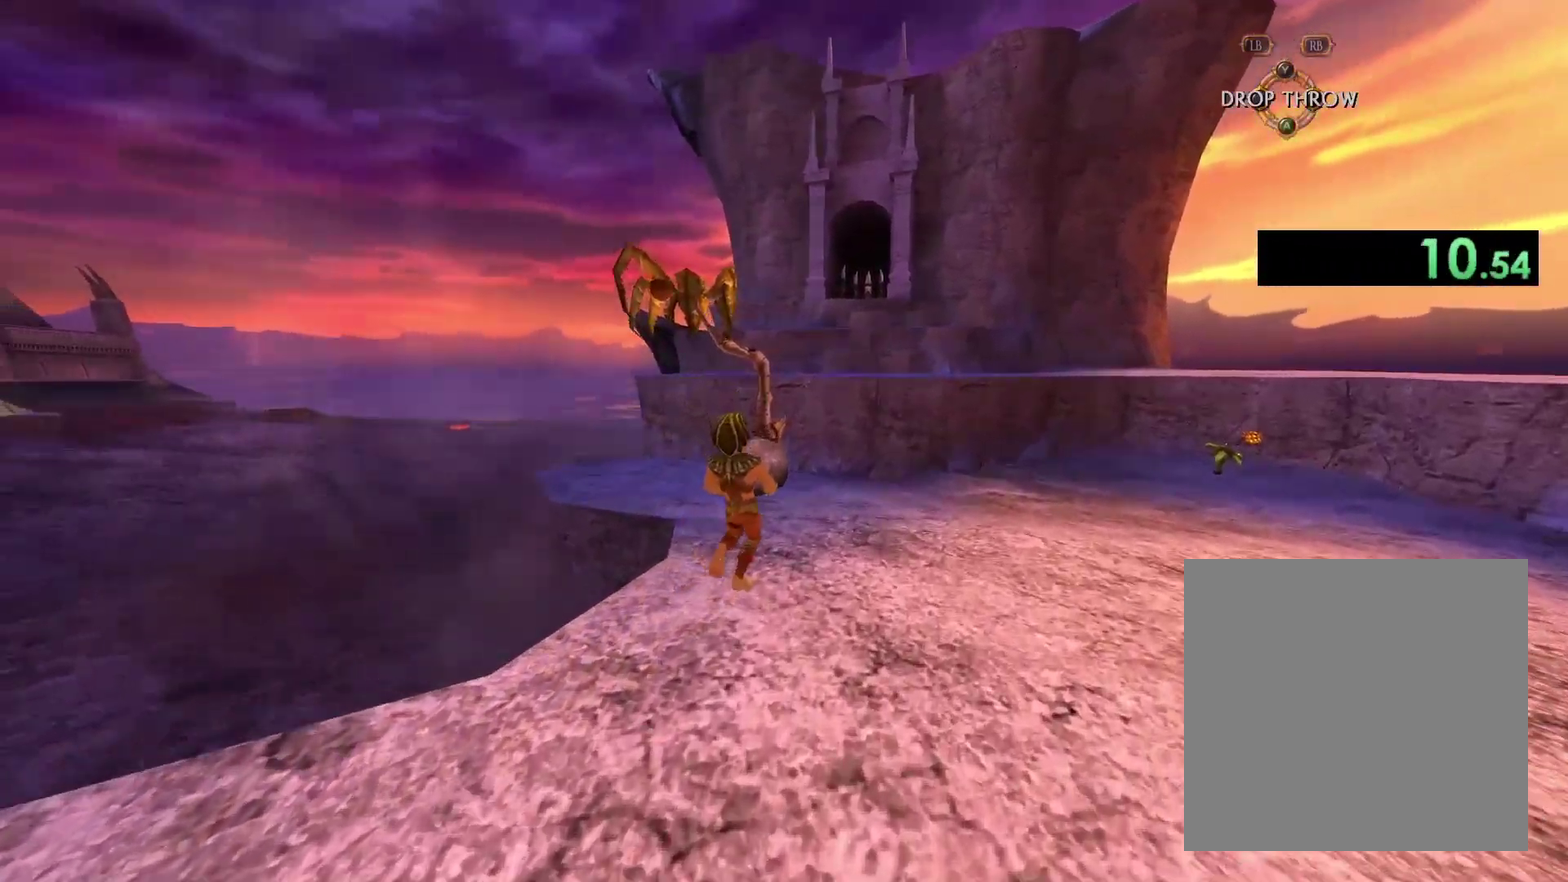
{"buttons": [], "left_stick": "up", "right_stick": "center", "events": [[267, "right_stick", "left"], [350, "right_stick", "center"]]}
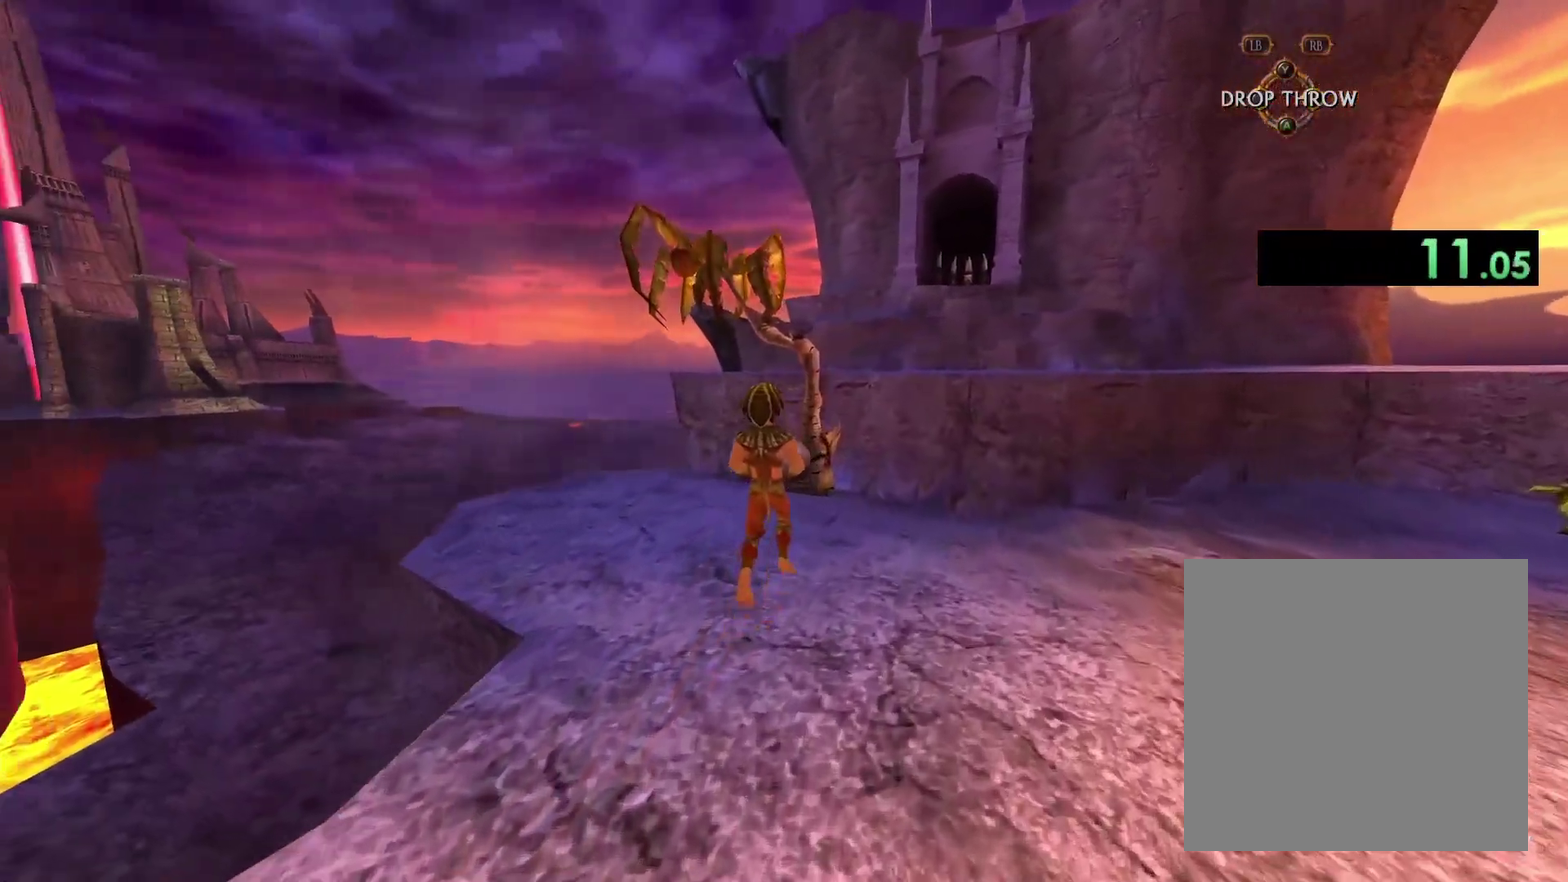
{"buttons": [], "left_stick": "up", "right_stick": "center", "events": []}